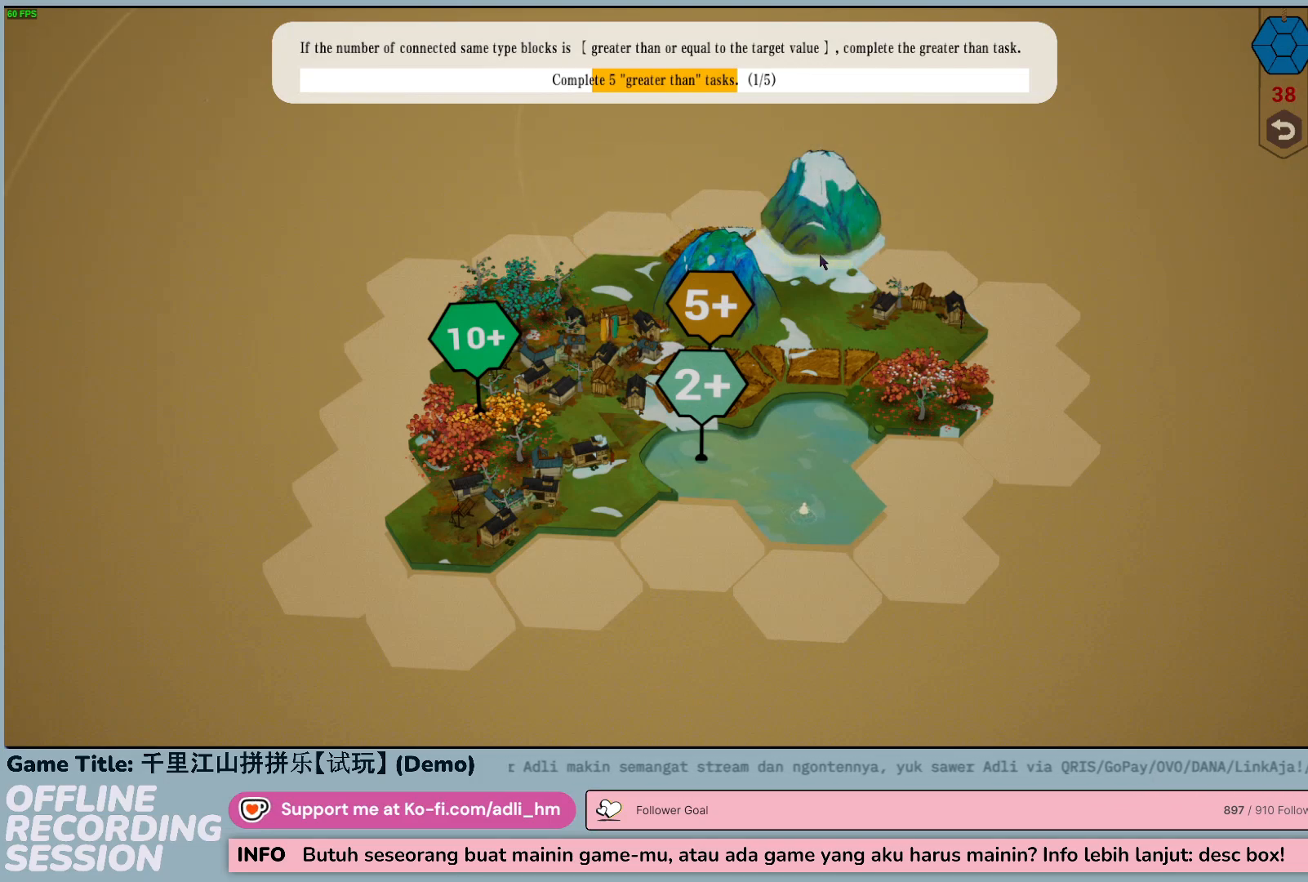
Gameplay with keyboard and mouse; each line is a JSON object with the keys and mouse buttons held at the frame after it. "events" lists presses ("down") and releases ("up") of "0", "1", "2", "3", "4", "5", "6", "7", "8", "9", "a", "alt", "b", "c", "caps_lock", "ctrl", "d", "down", "e", "escape", "f", "f1", "f2", "f3", "f4", "f5", "f6", "f7", "f8", "g", "h", "i", "j", "k", "l", "left", "m", "n", "o", "p", "q", "r", "return", "right", "s", "shift", "space", "t", "tab", "tilde", "u", "up", "v", "w", "x", "y", "z", "mouse_left", "mouse_wheel" and "mouse_right" between this image and that frame as [ms after this image, input, new state], when the widget could be followed in between. "mouse_left", "mouse_wheel", "mouse_right" = the "left", "wheel", "right" buttons of the "mouse" list. No other keys are recorded. "wheel" means that the mouse wheel is clicked or scrolled. Not read: mouse_move.
{"keys": [], "mouse": ["left"], "events": [[350, "mouse_left", "down"]]}
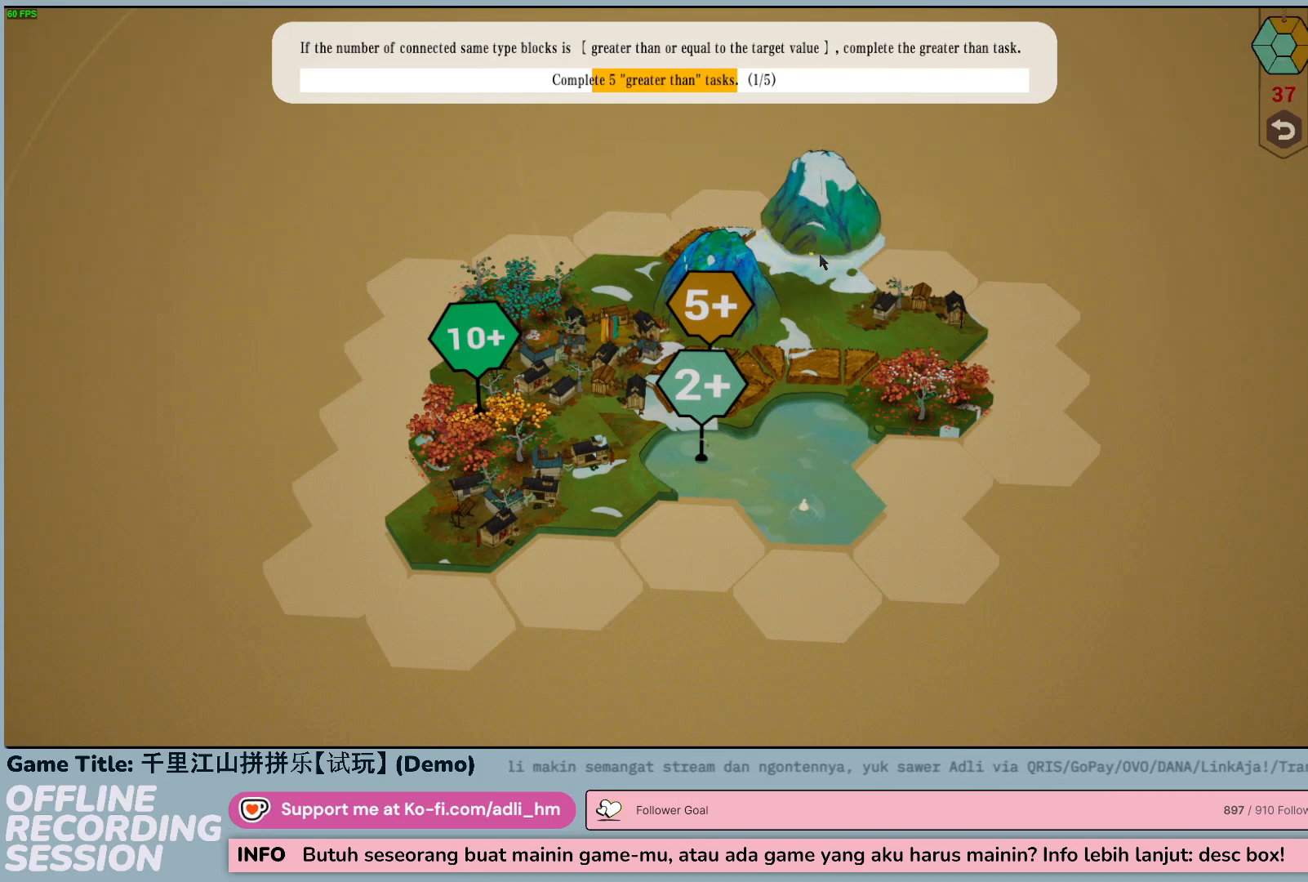
{"keys": [], "mouse": [], "events": [[117, "mouse_left", "up"]]}
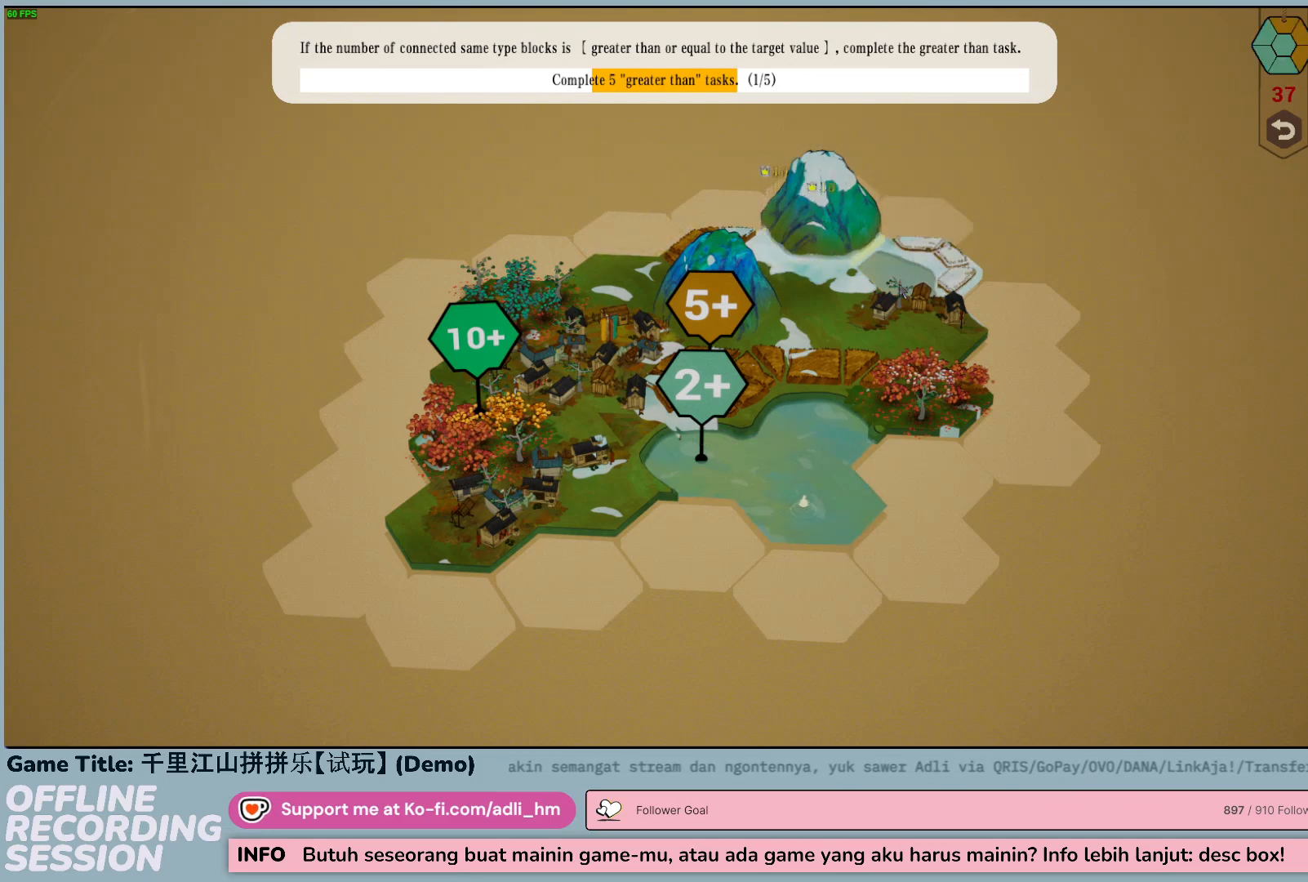
{"keys": [], "mouse": [], "events": []}
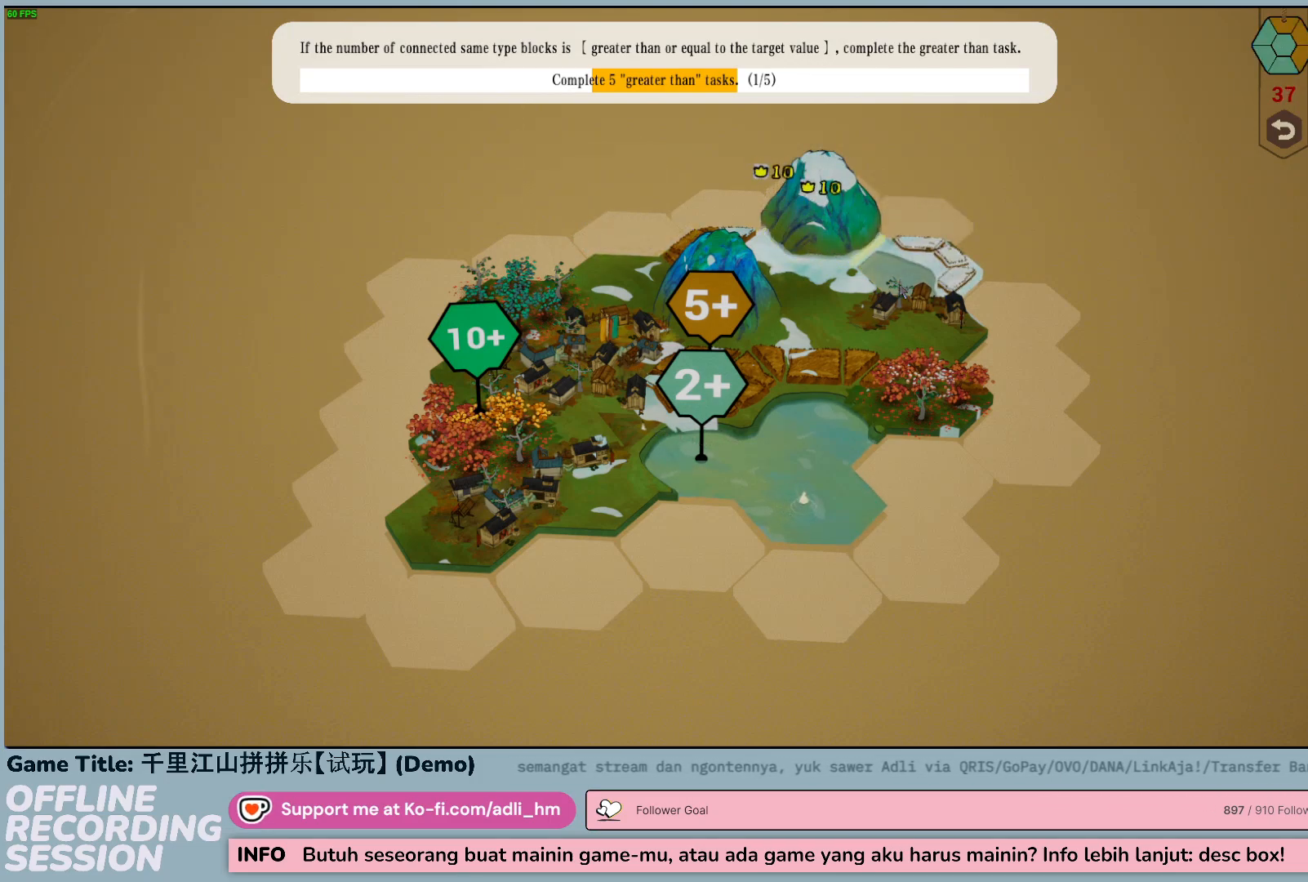
{"keys": [], "mouse": [], "events": []}
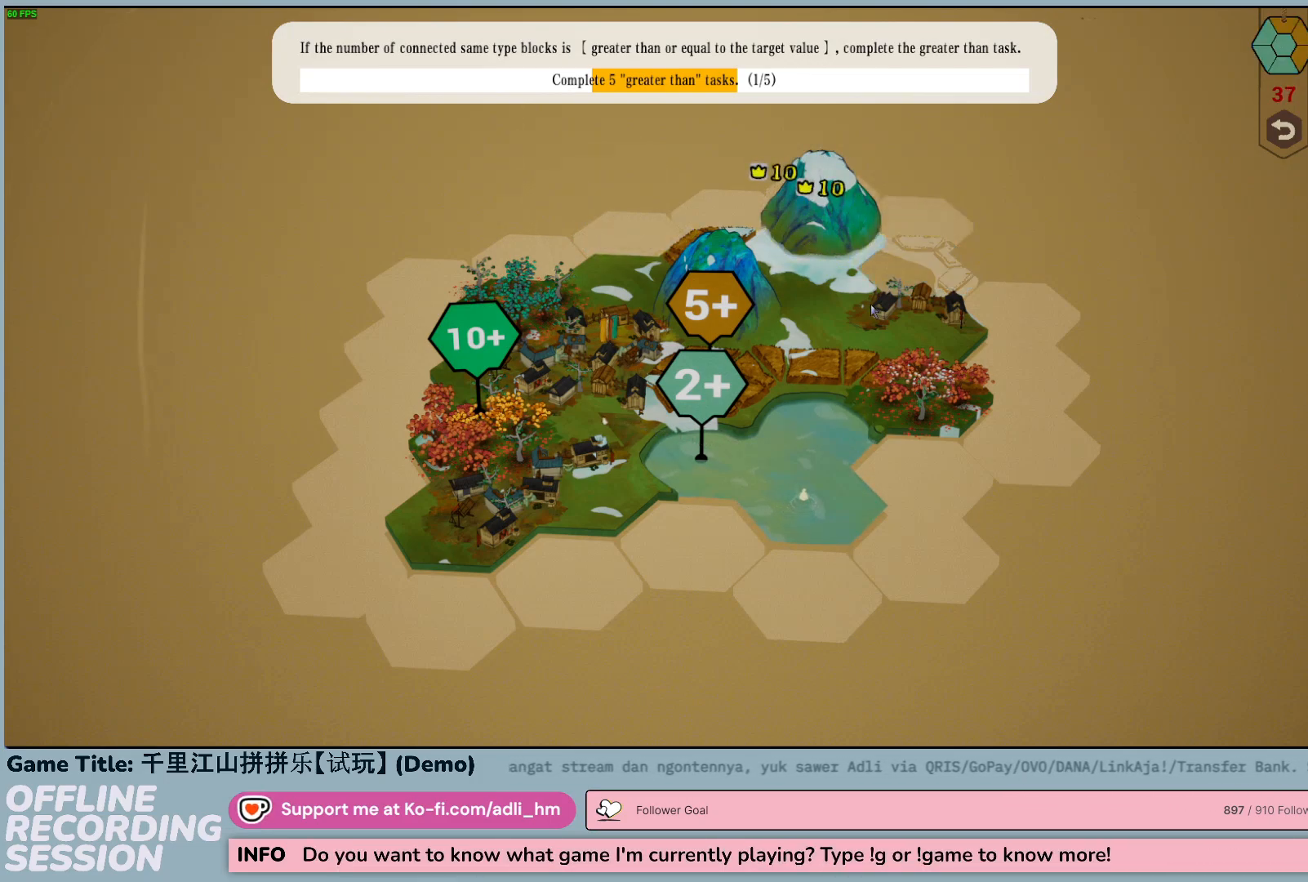
{"keys": [], "mouse": [], "events": []}
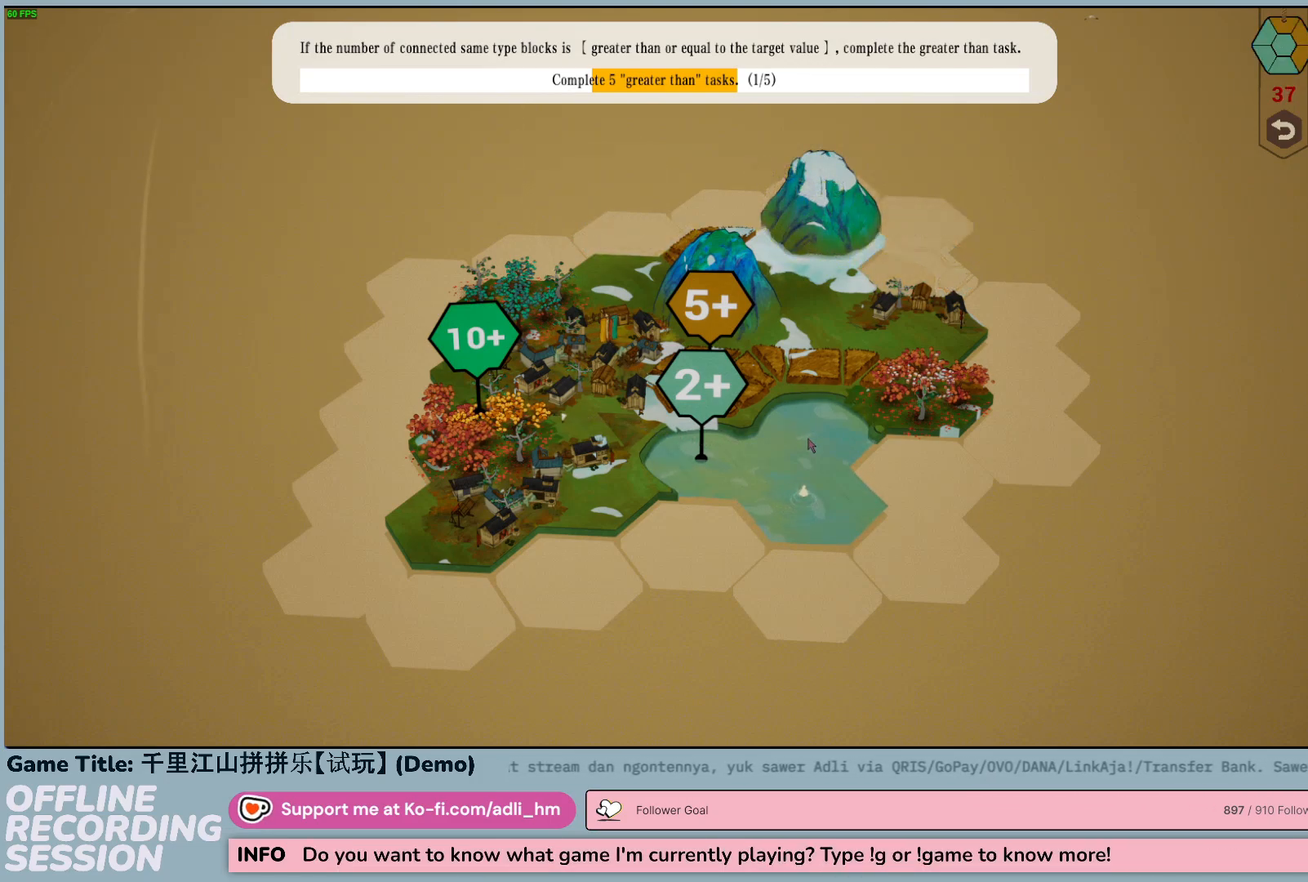
{"keys": [], "mouse": [], "events": []}
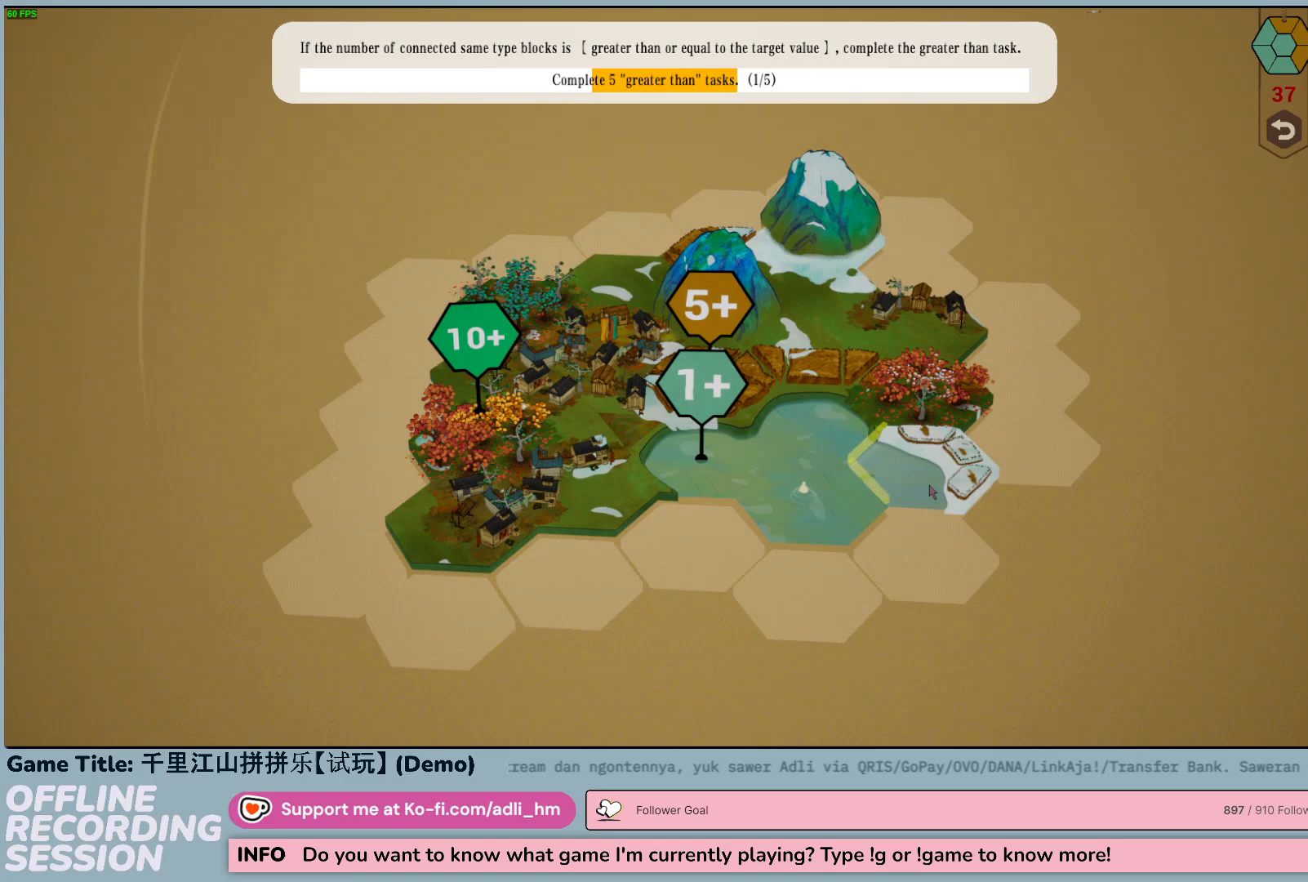
{"keys": [], "mouse": [], "events": []}
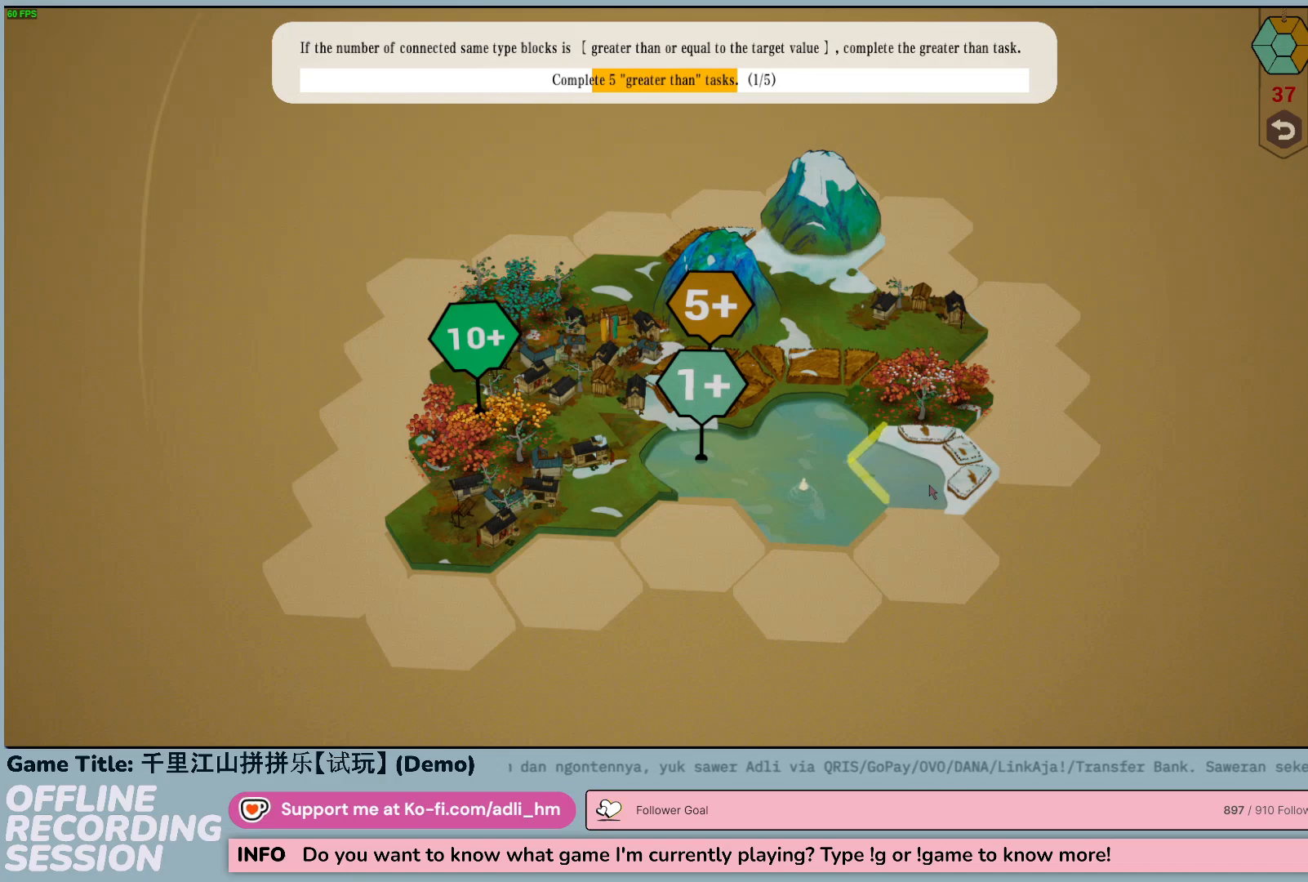
{"keys": [], "mouse": [], "events": []}
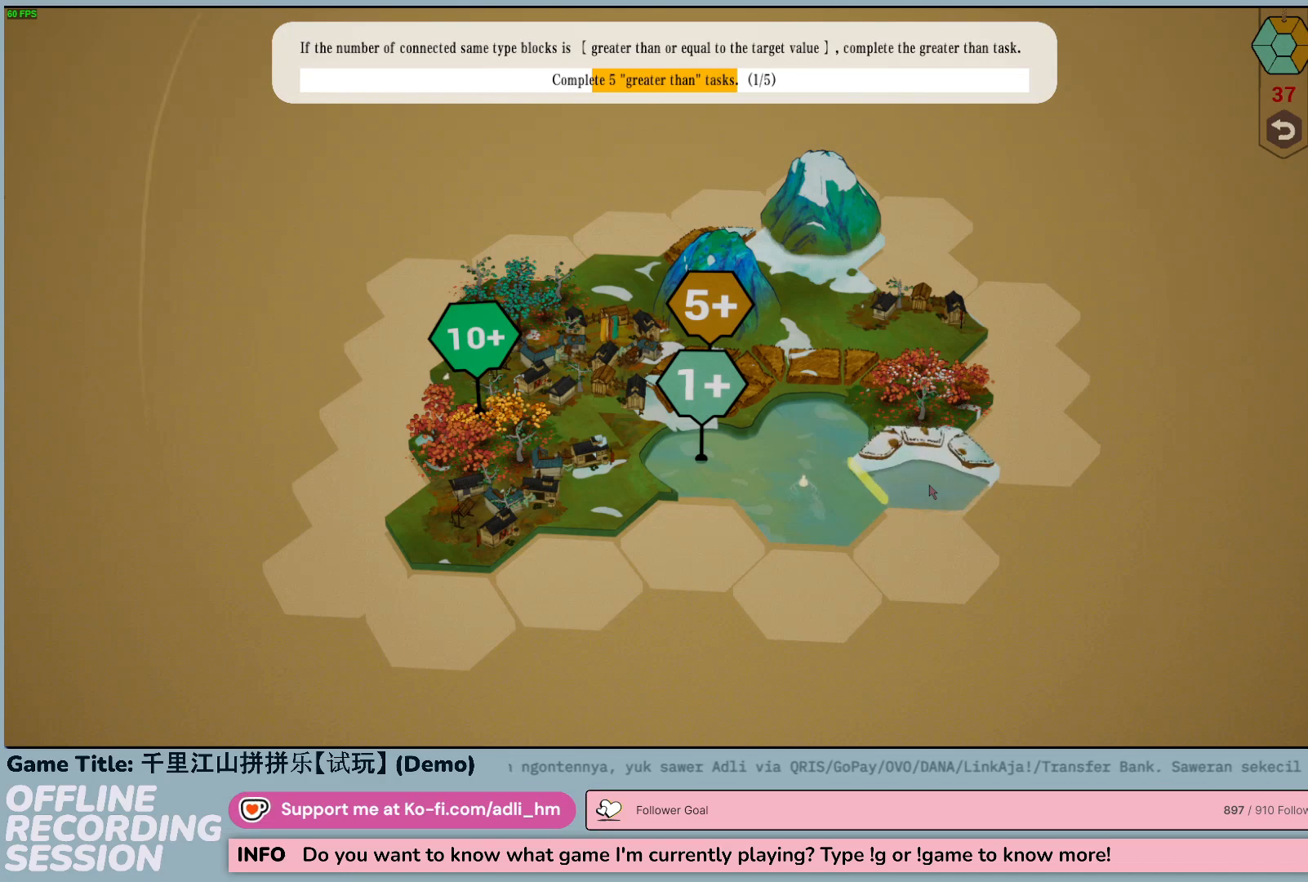
{"keys": [], "mouse": [], "events": []}
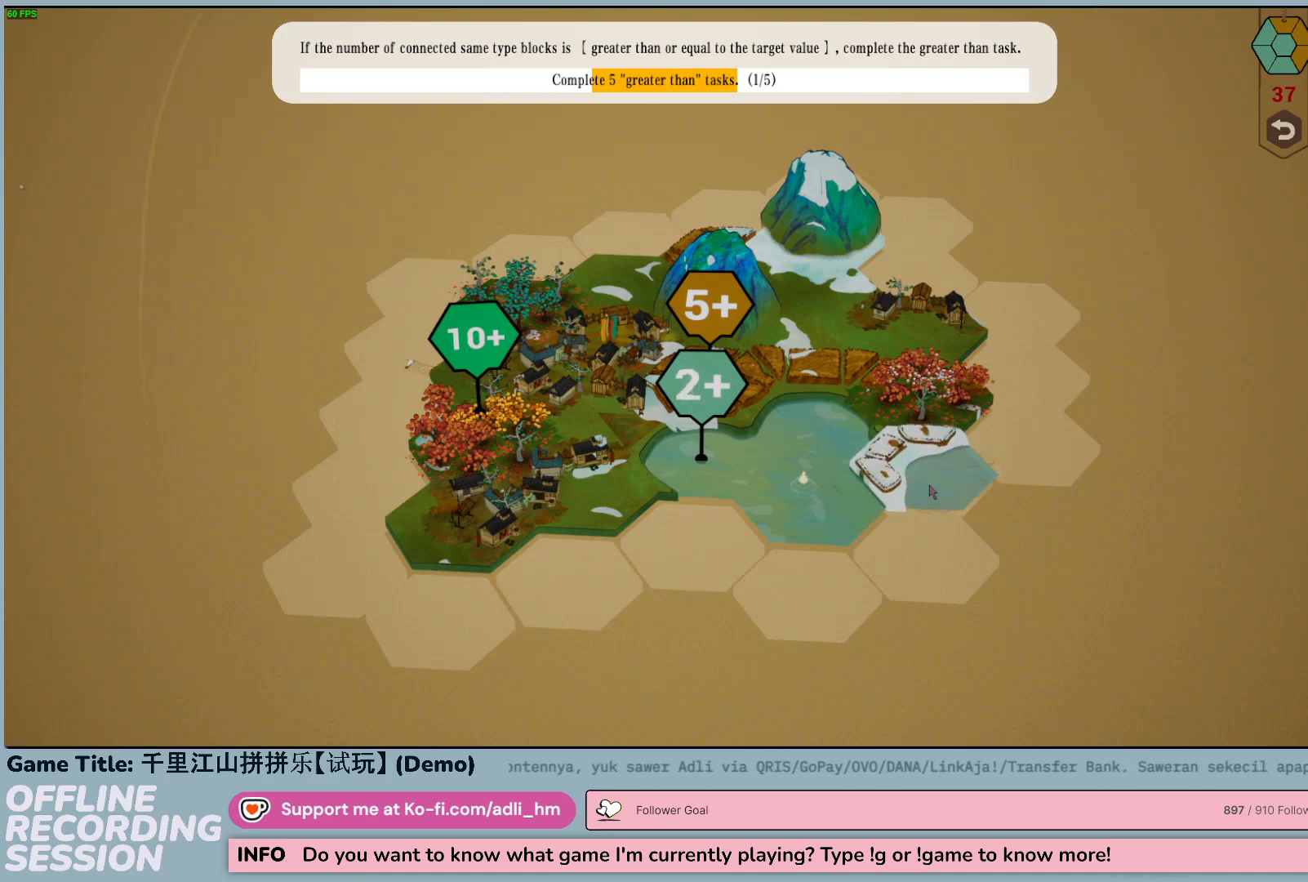
{"keys": [], "mouse": [], "events": []}
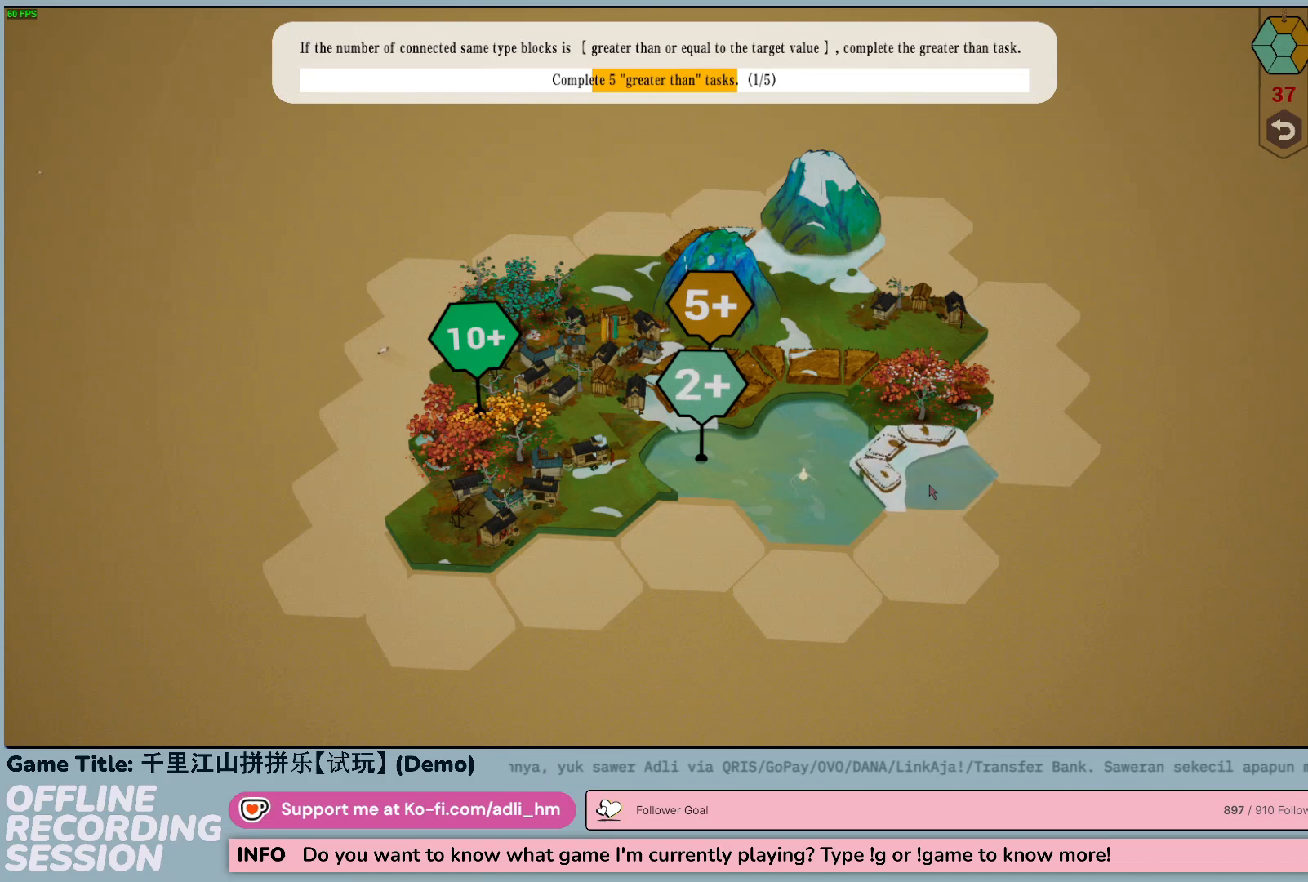
{"keys": [], "mouse": [], "events": []}
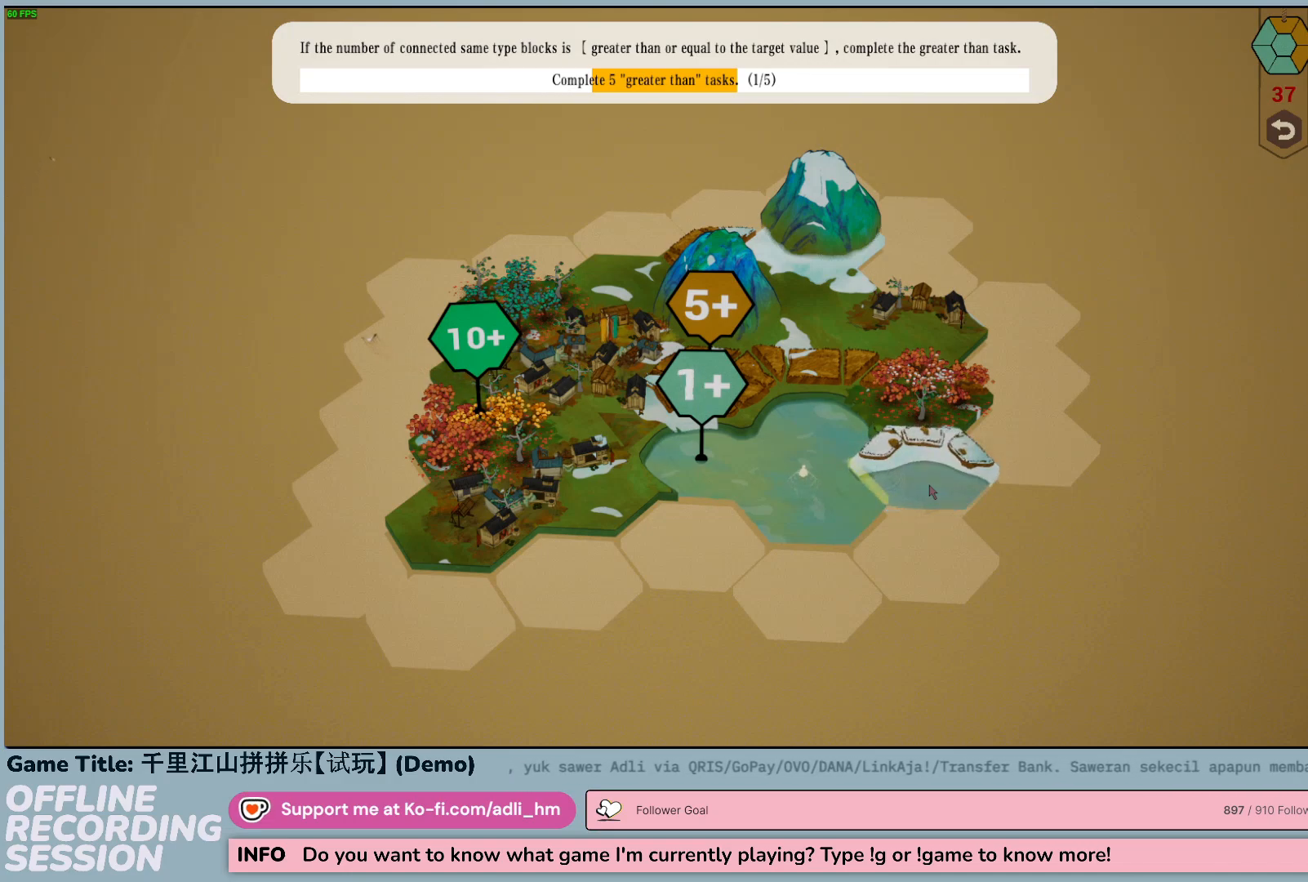
{"keys": [], "mouse": [], "events": []}
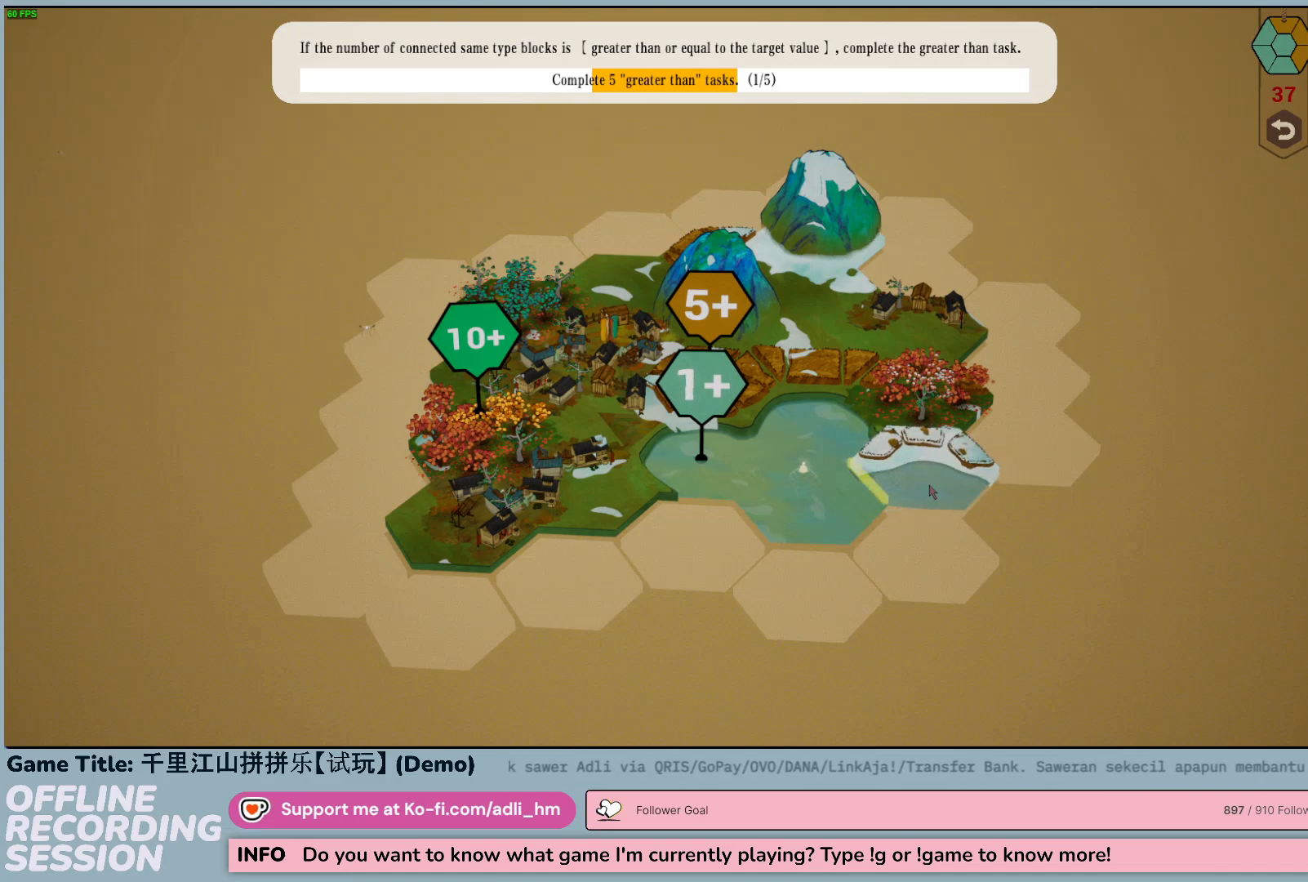
{"keys": [], "mouse": ["left"], "events": [[483, "mouse_left", "down"]]}
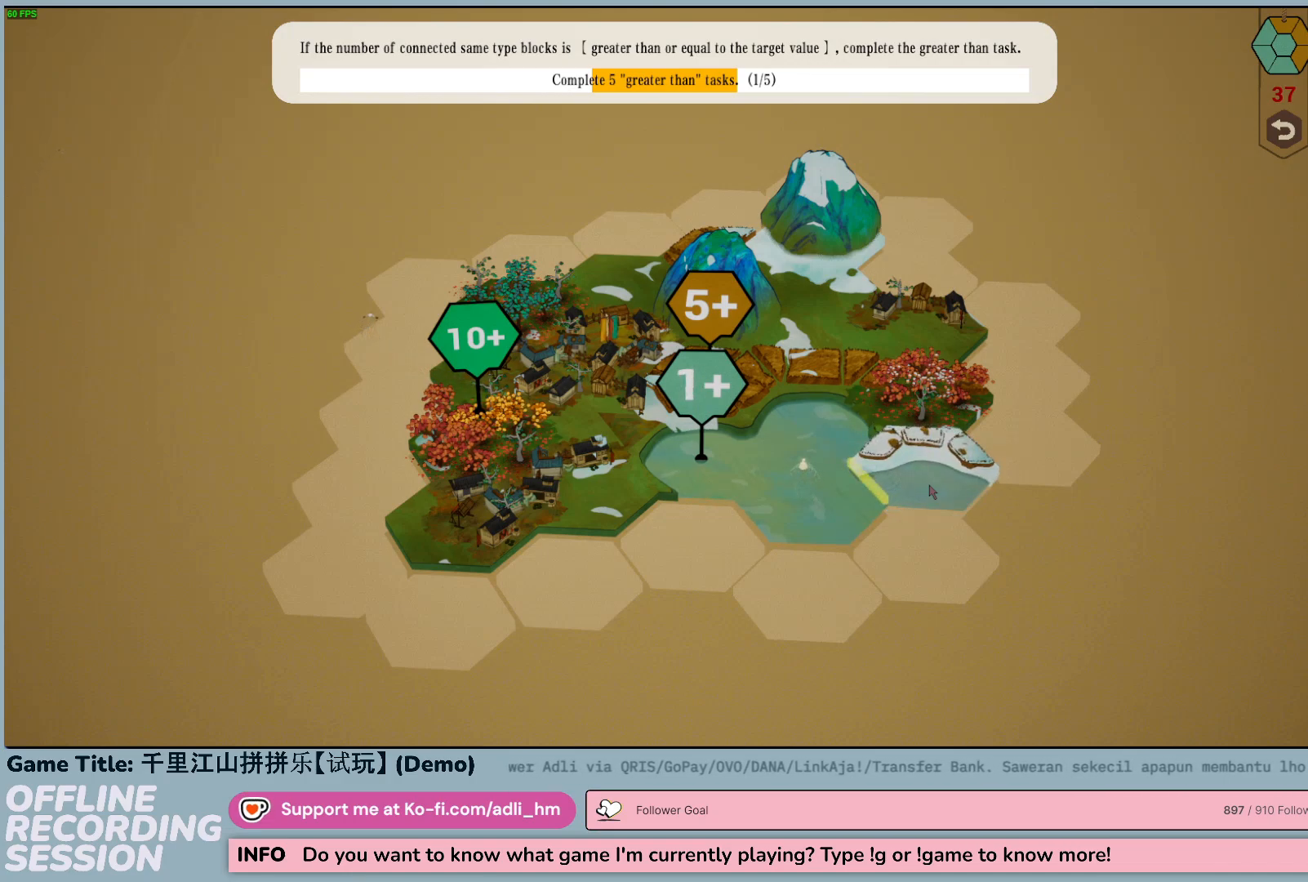
{"keys": [], "mouse": [], "events": [[283, "mouse_left", "up"]]}
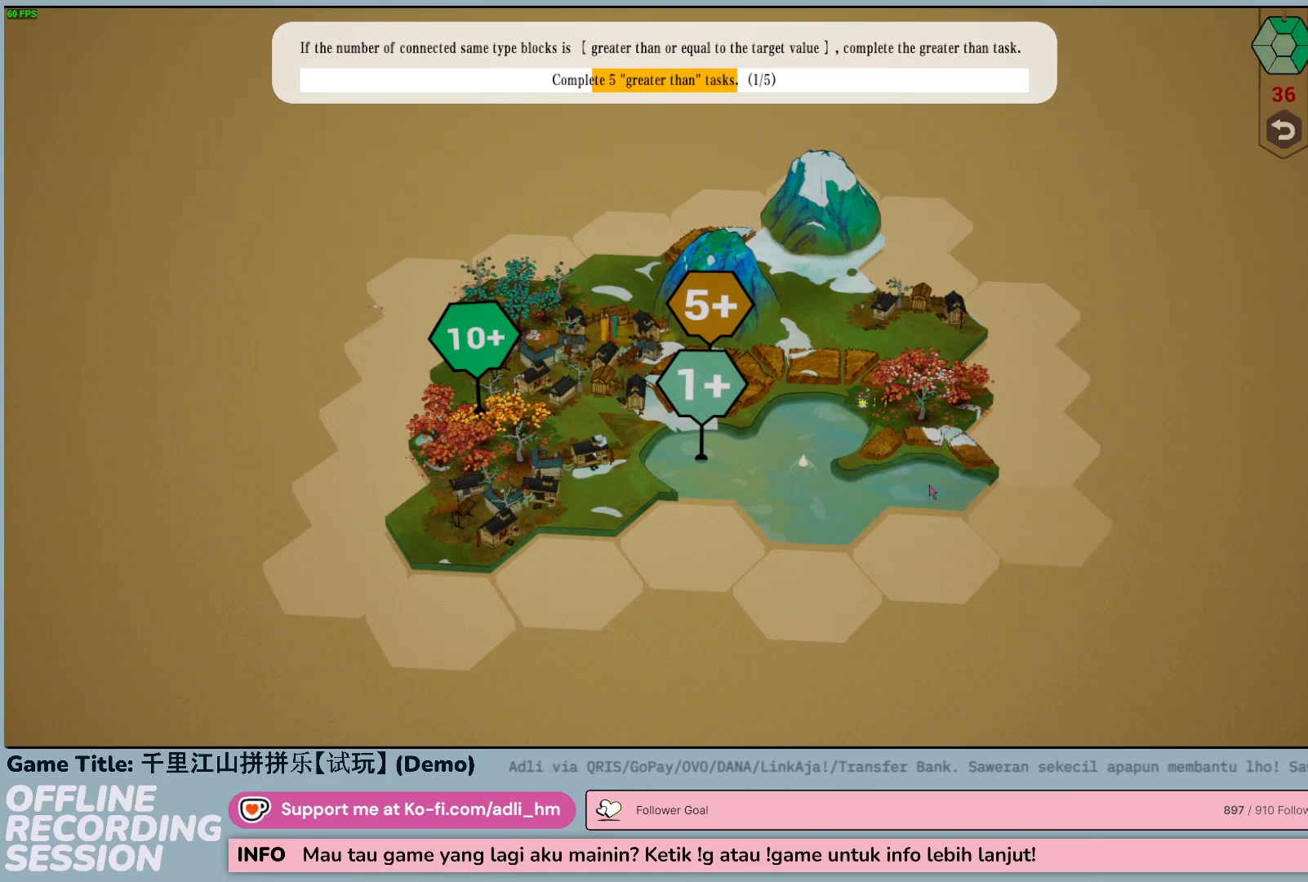
{"keys": [], "mouse": [], "events": []}
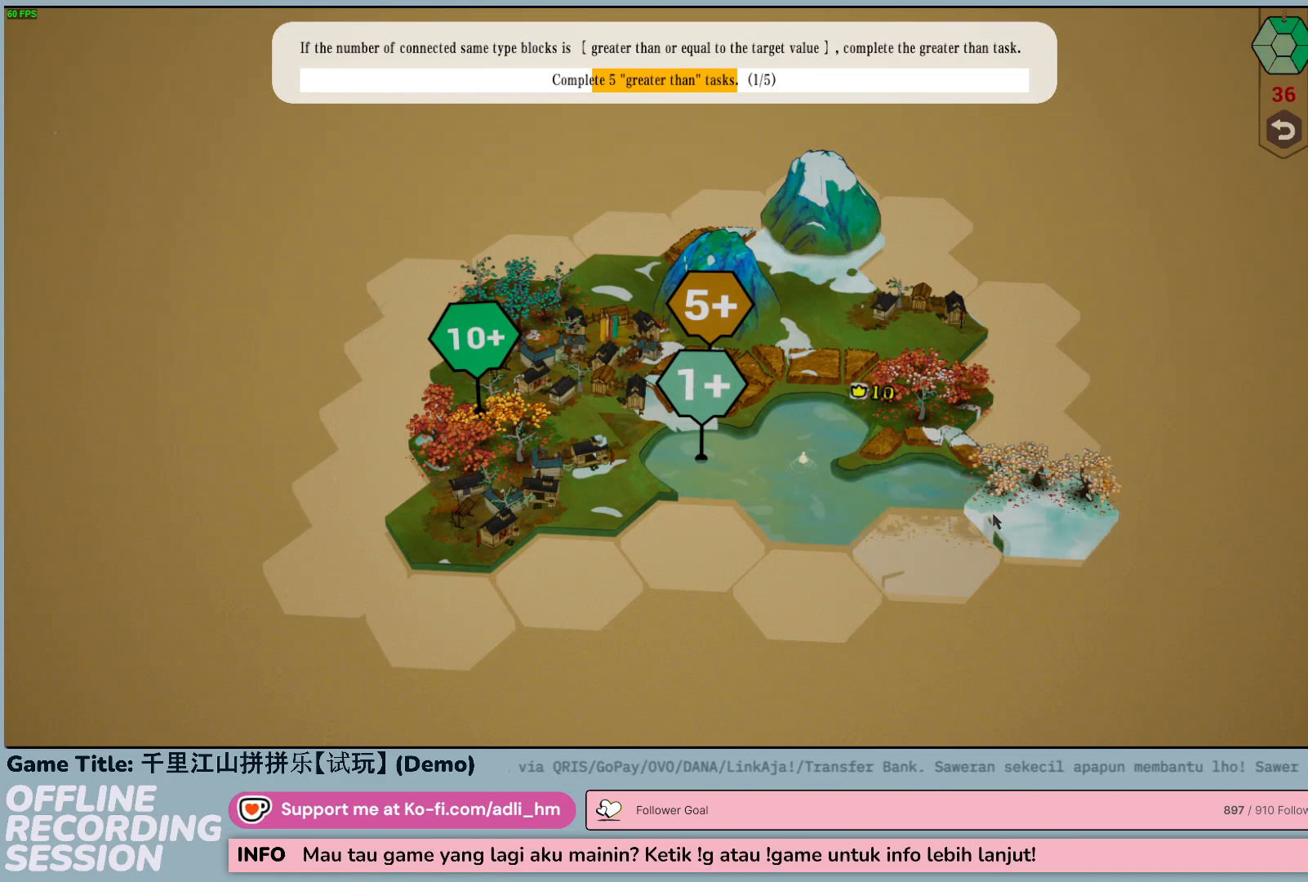
{"keys": [], "mouse": [], "events": []}
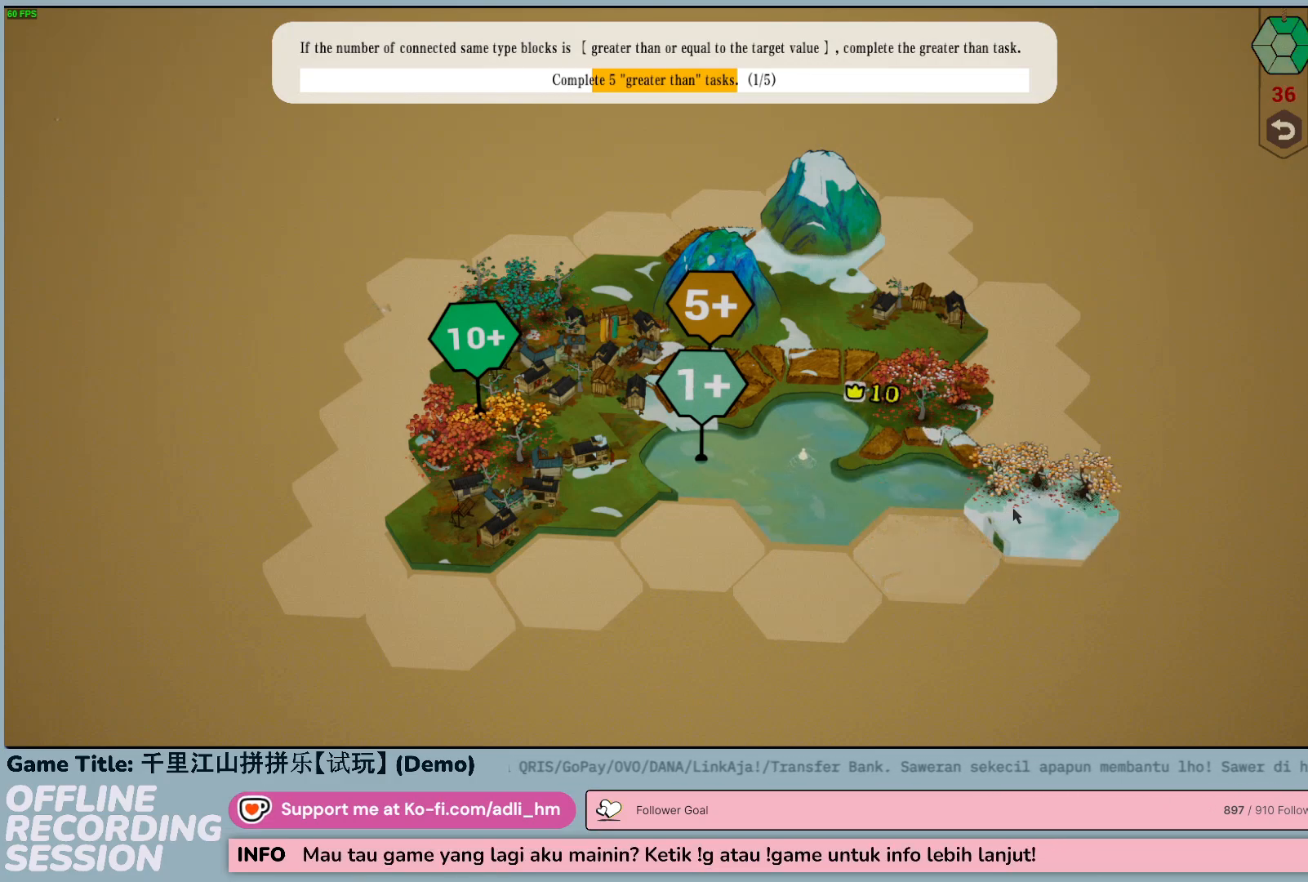
{"keys": [], "mouse": [], "events": []}
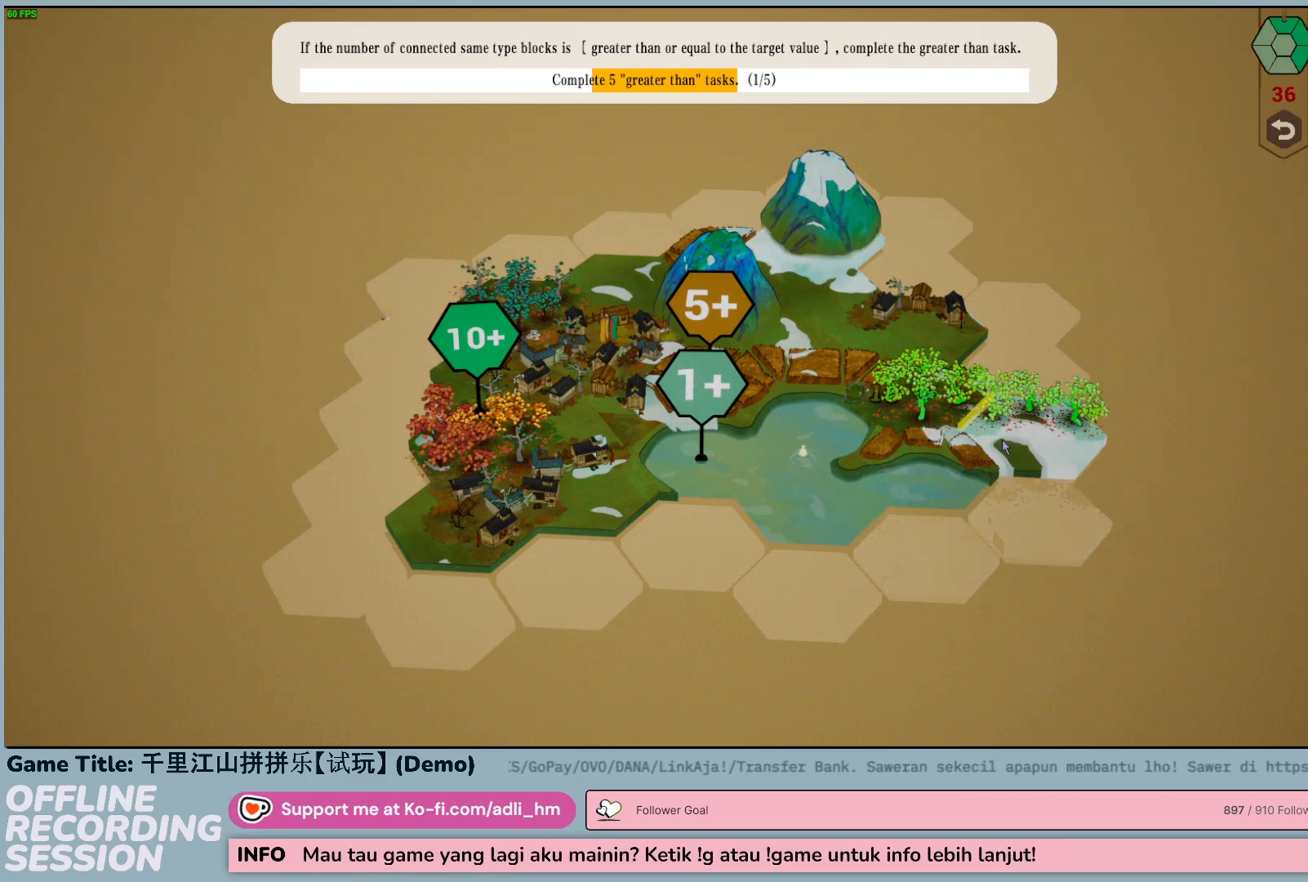
{"keys": [], "mouse": [], "events": []}
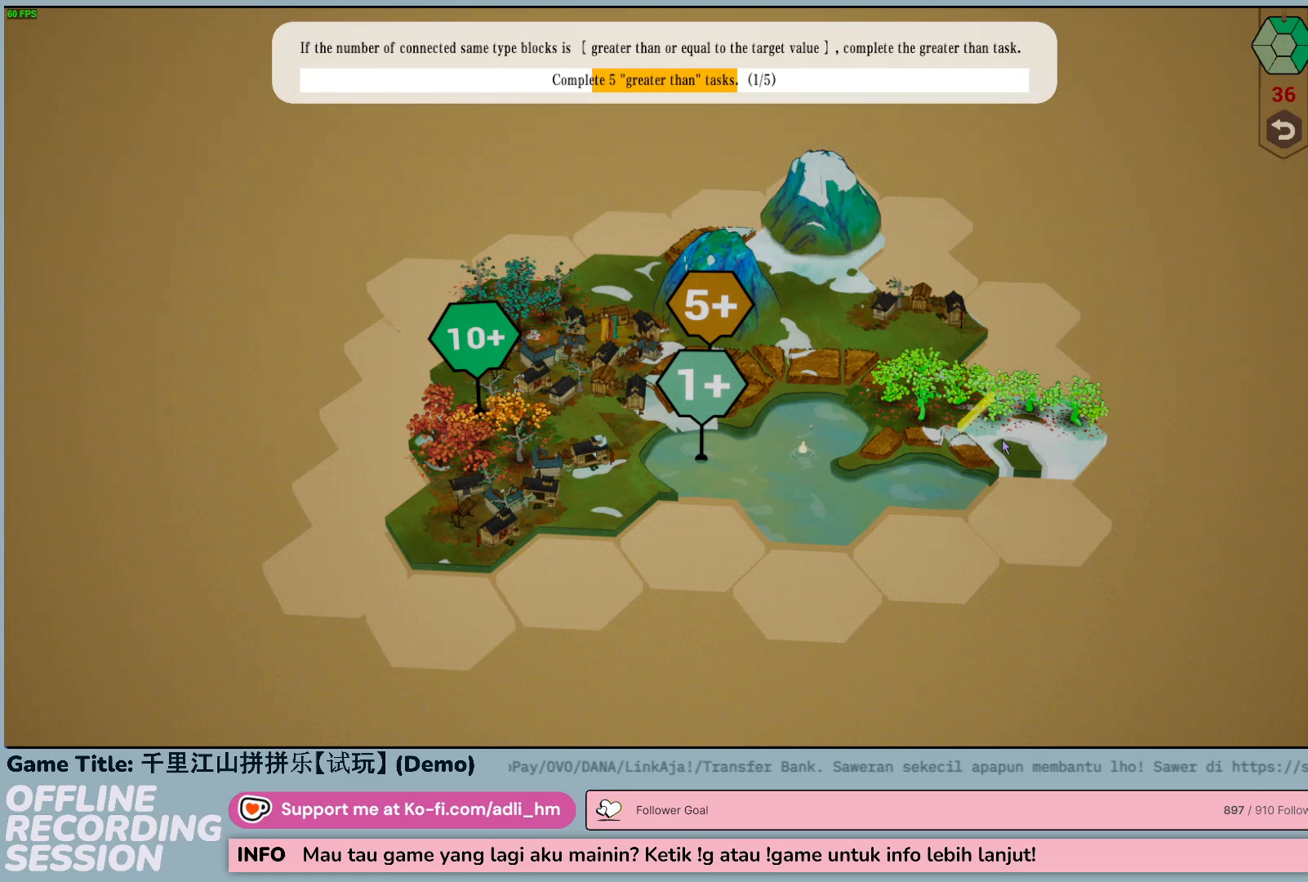
{"keys": [], "mouse": [], "events": []}
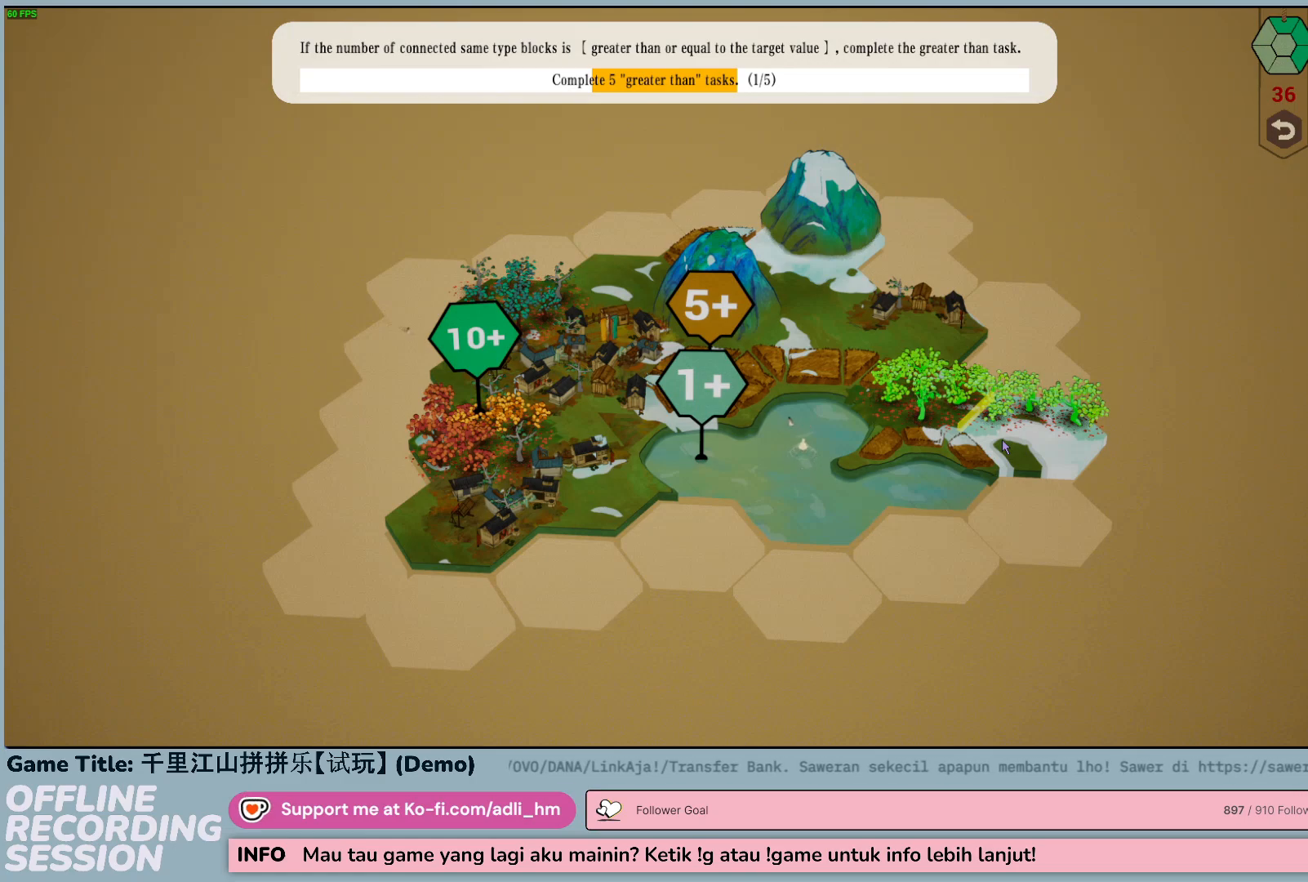
{"keys": [], "mouse": [], "events": []}
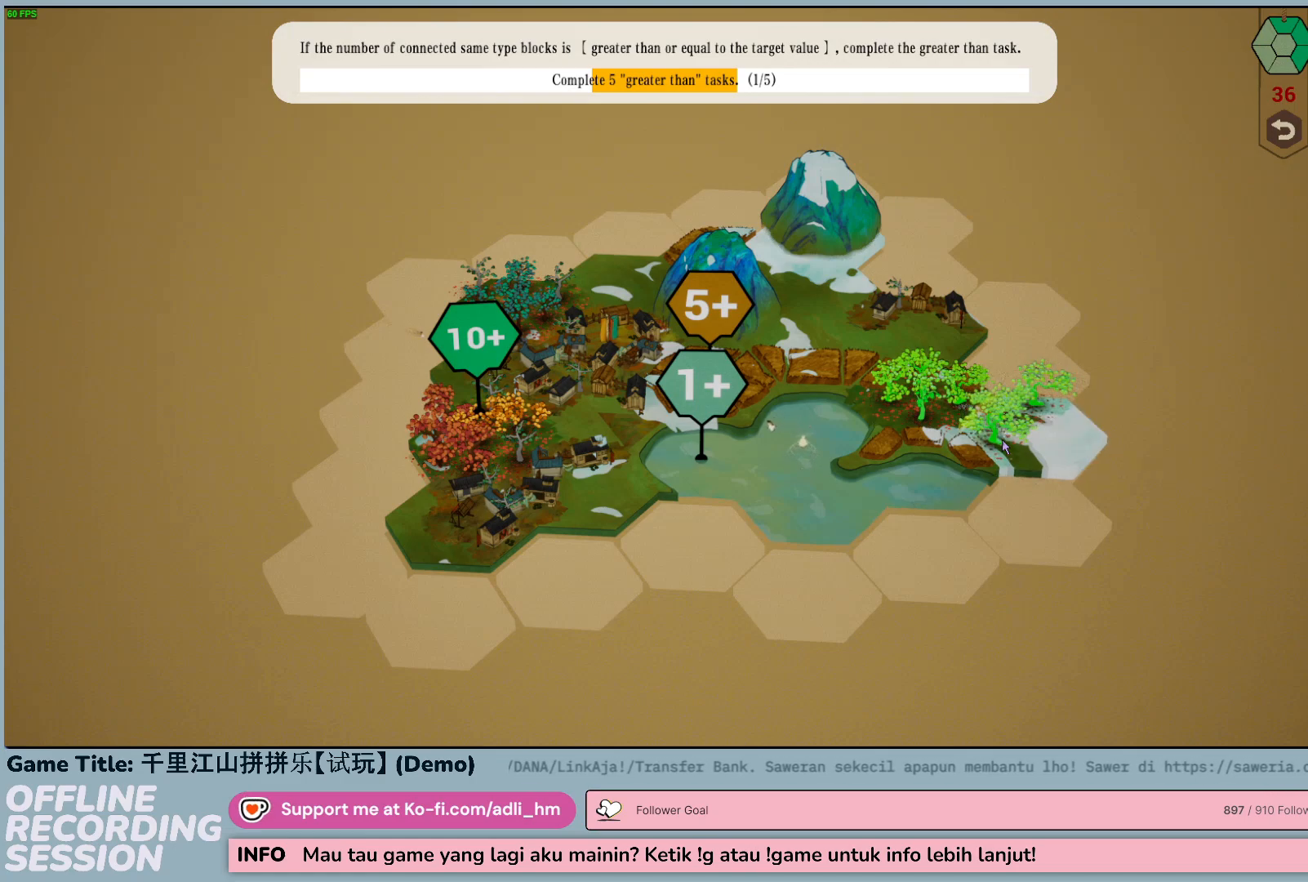
{"keys": [], "mouse": [], "events": []}
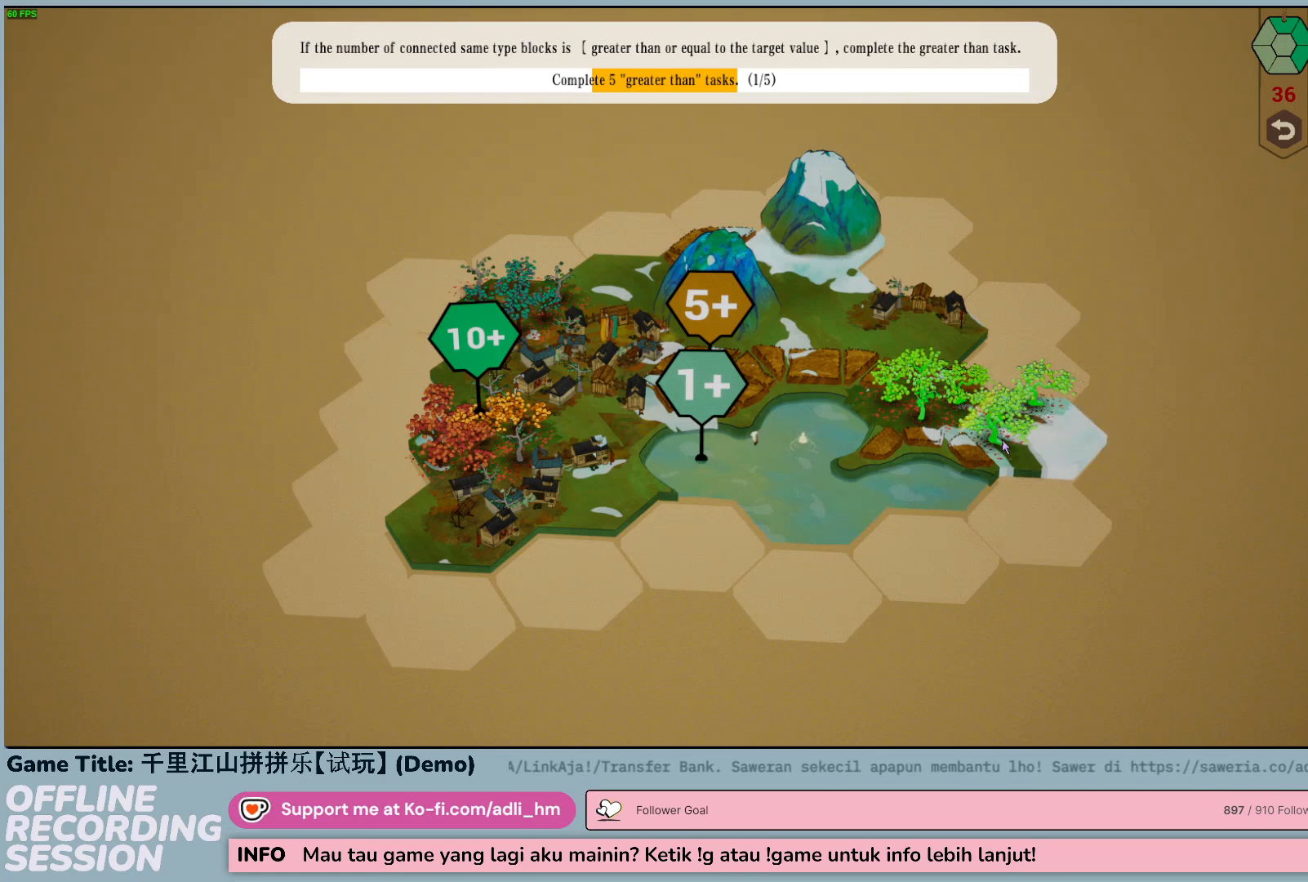
{"keys": [], "mouse": [], "events": []}
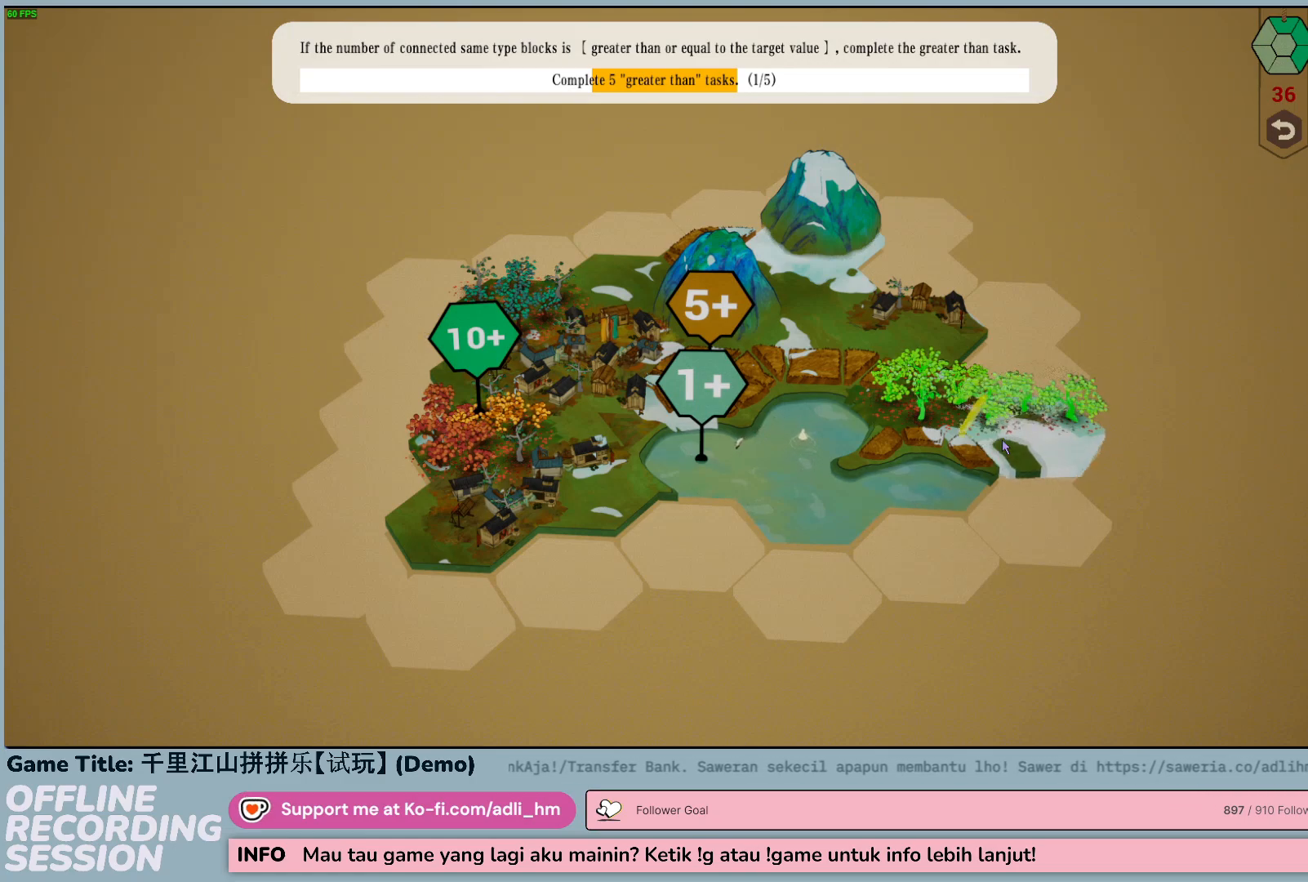
{"keys": [], "mouse": ["left"], "events": [[433, "mouse_left", "down"]]}
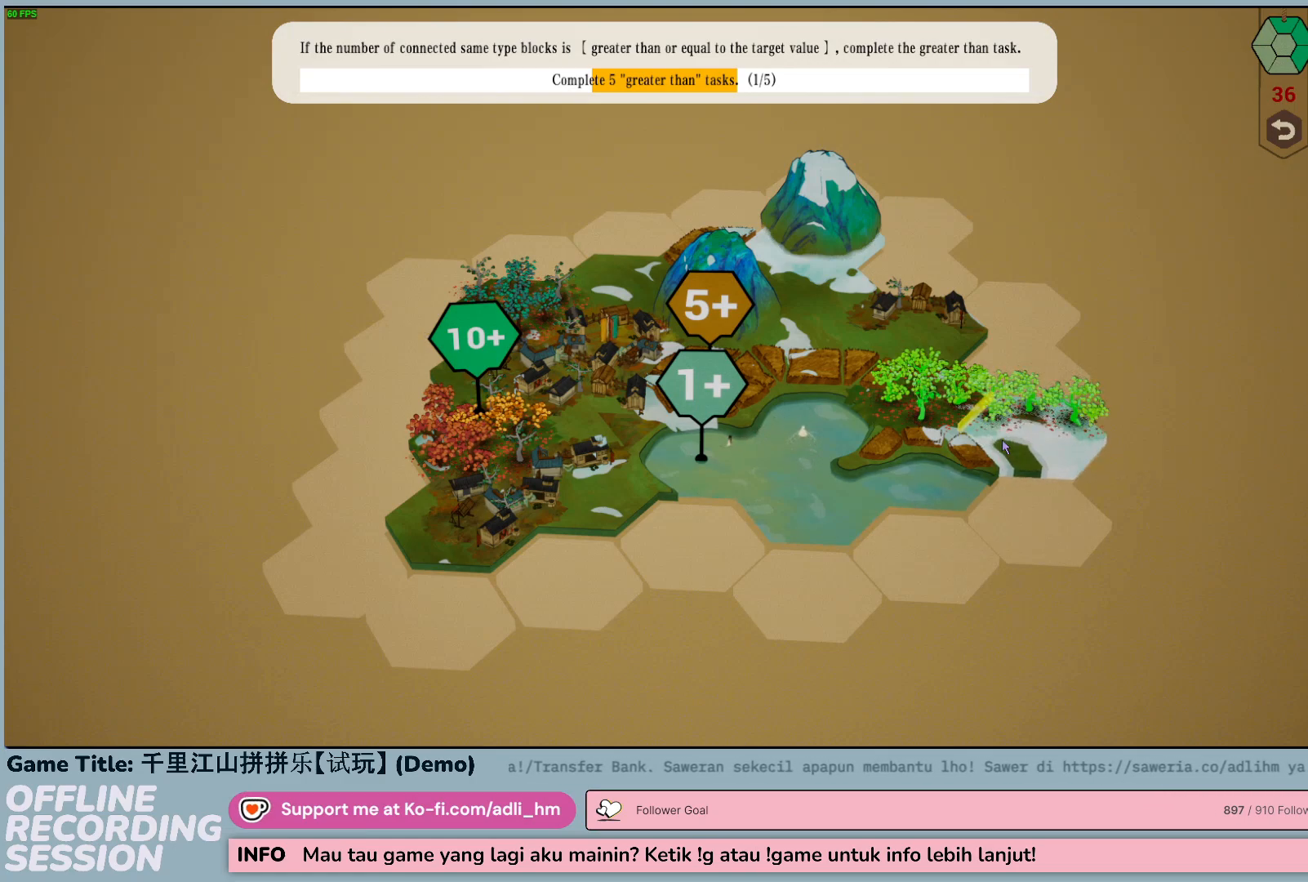
{"keys": [], "mouse": [], "events": [[217, "mouse_left", "up"]]}
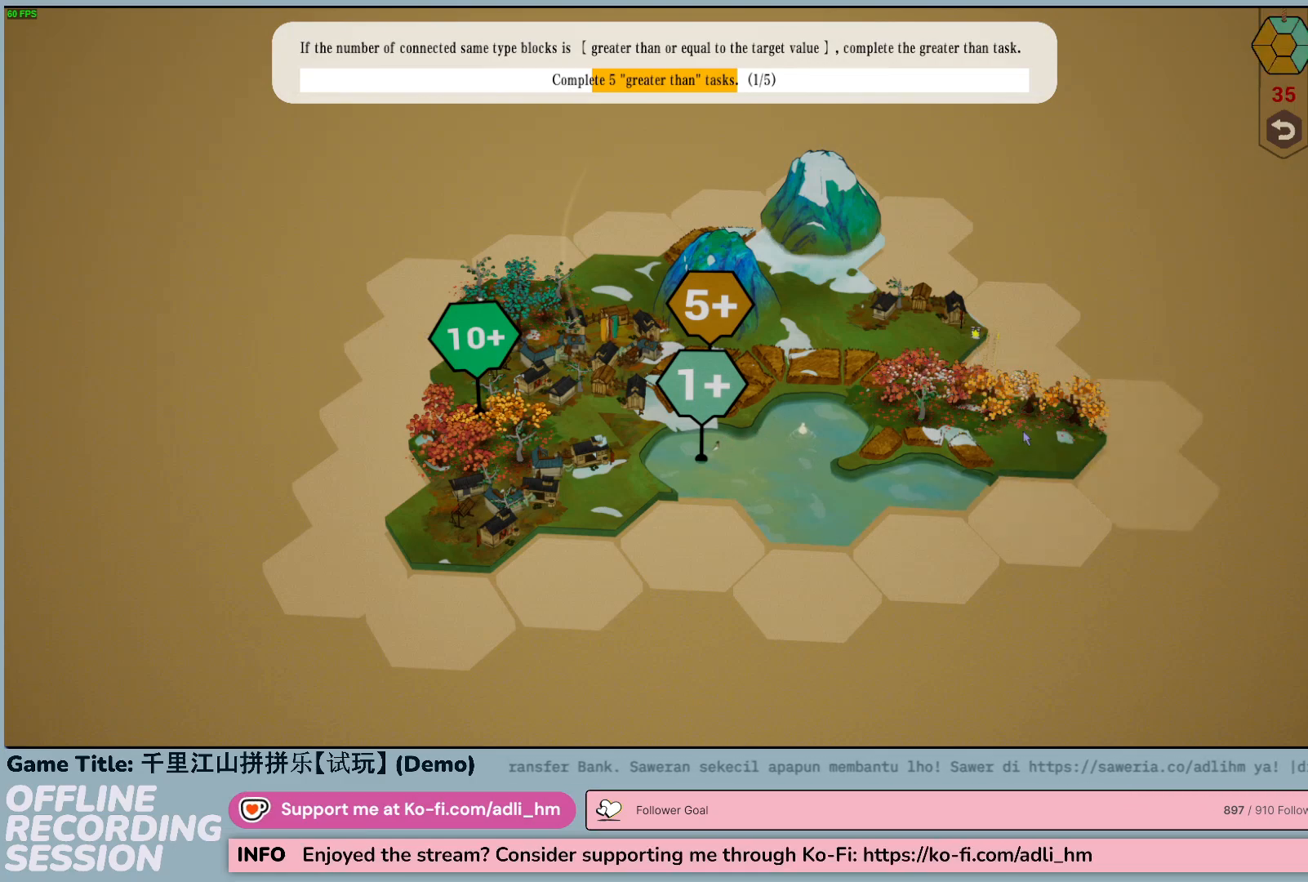
{"keys": [], "mouse": [], "events": []}
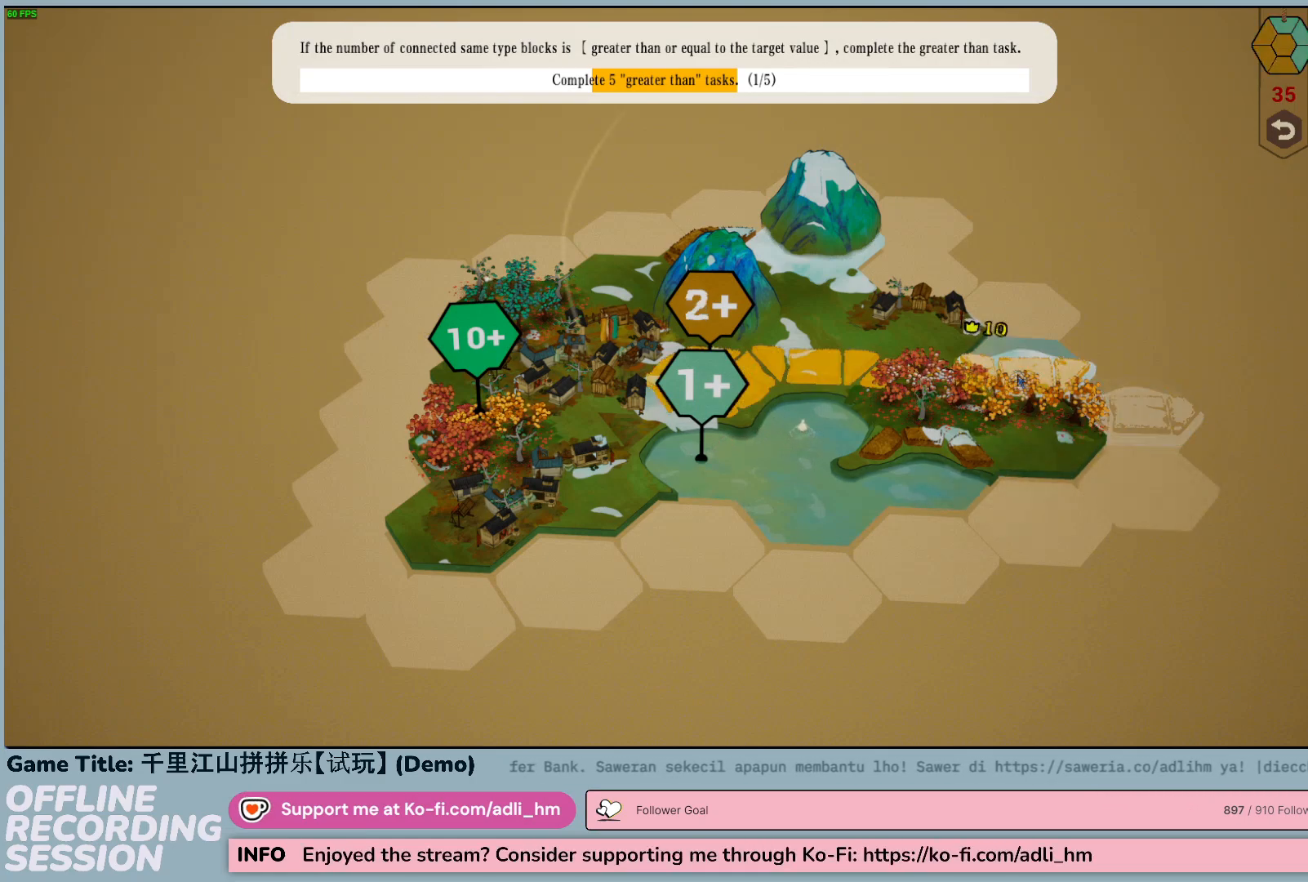
{"keys": [], "mouse": [], "events": []}
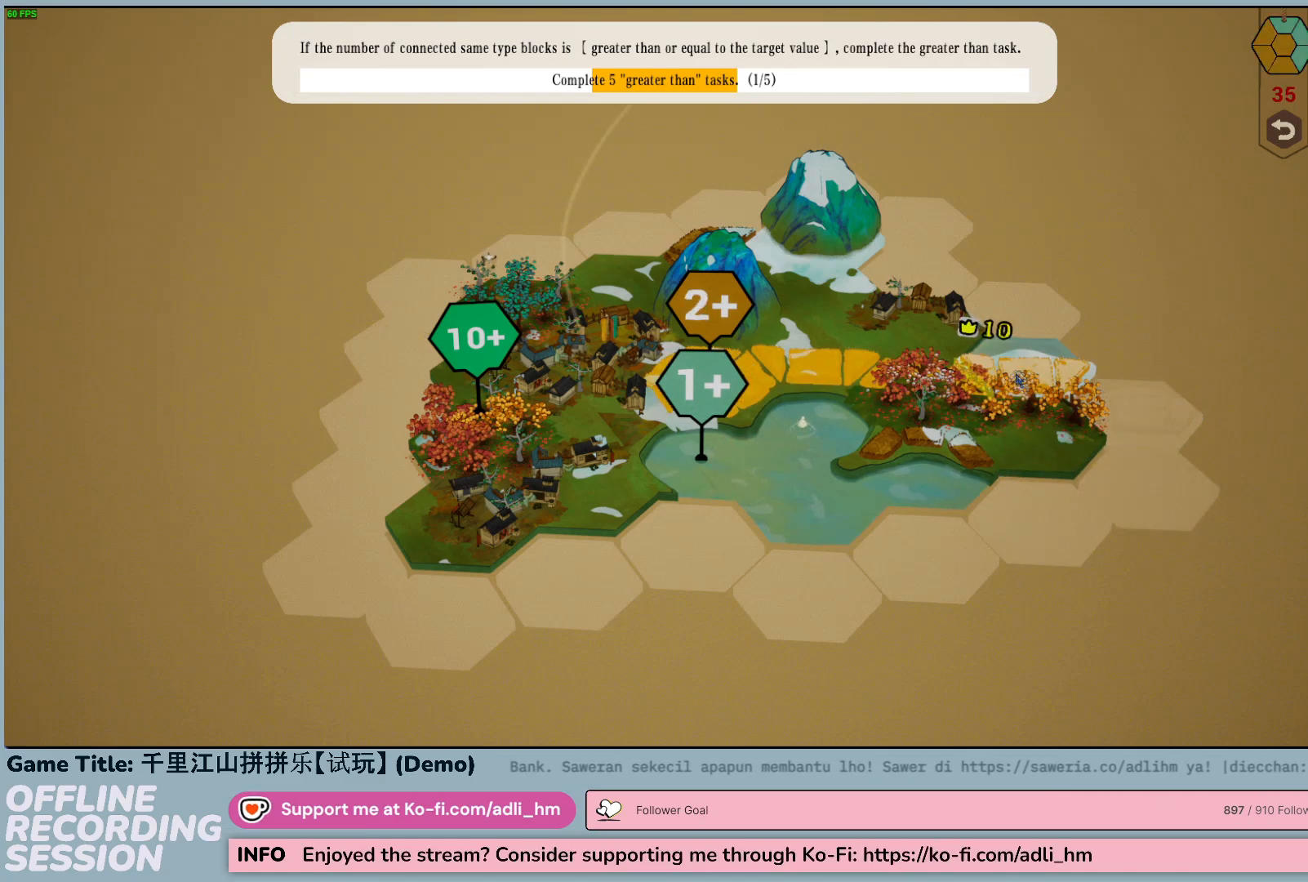
{"keys": [], "mouse": [], "events": []}
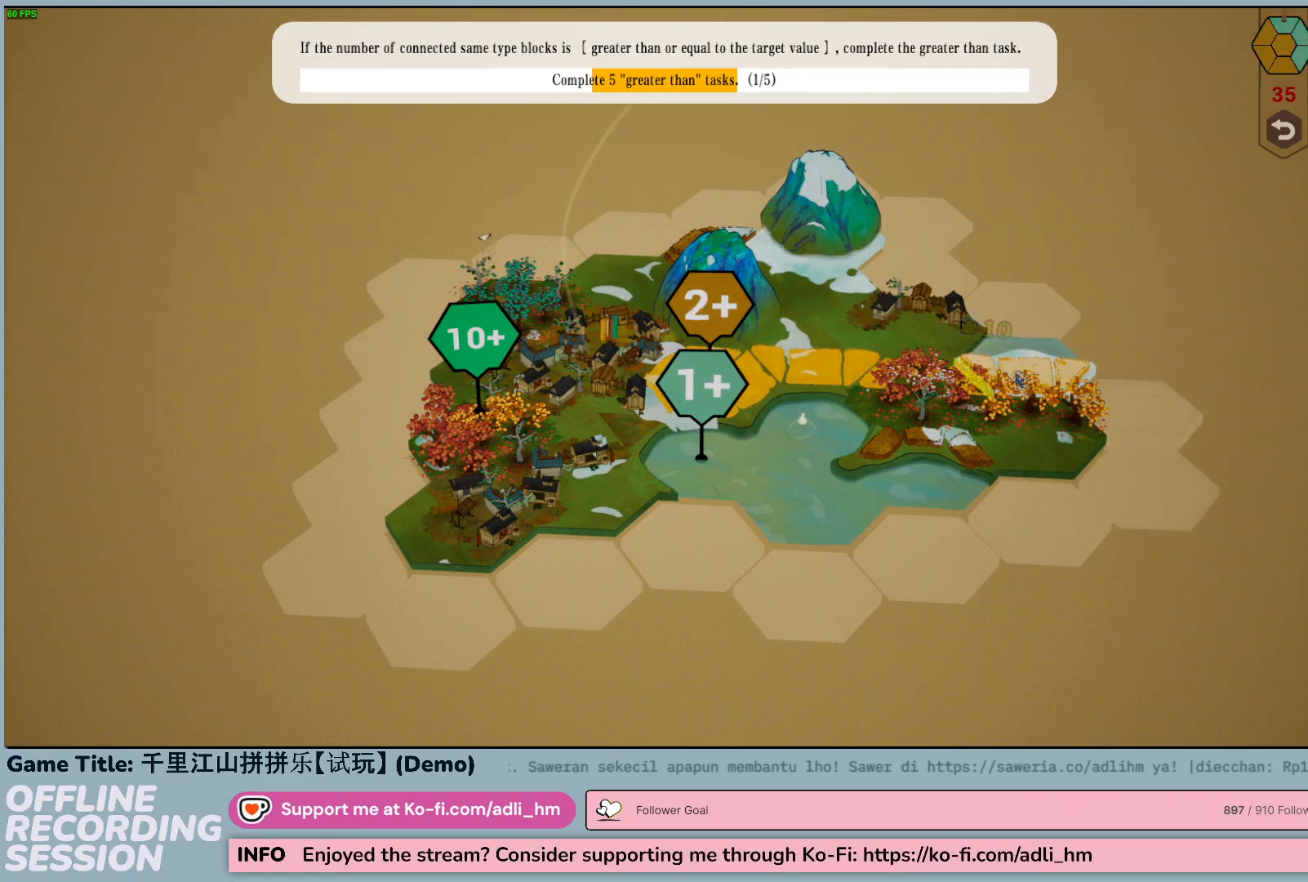
{"keys": [], "mouse": [], "events": []}
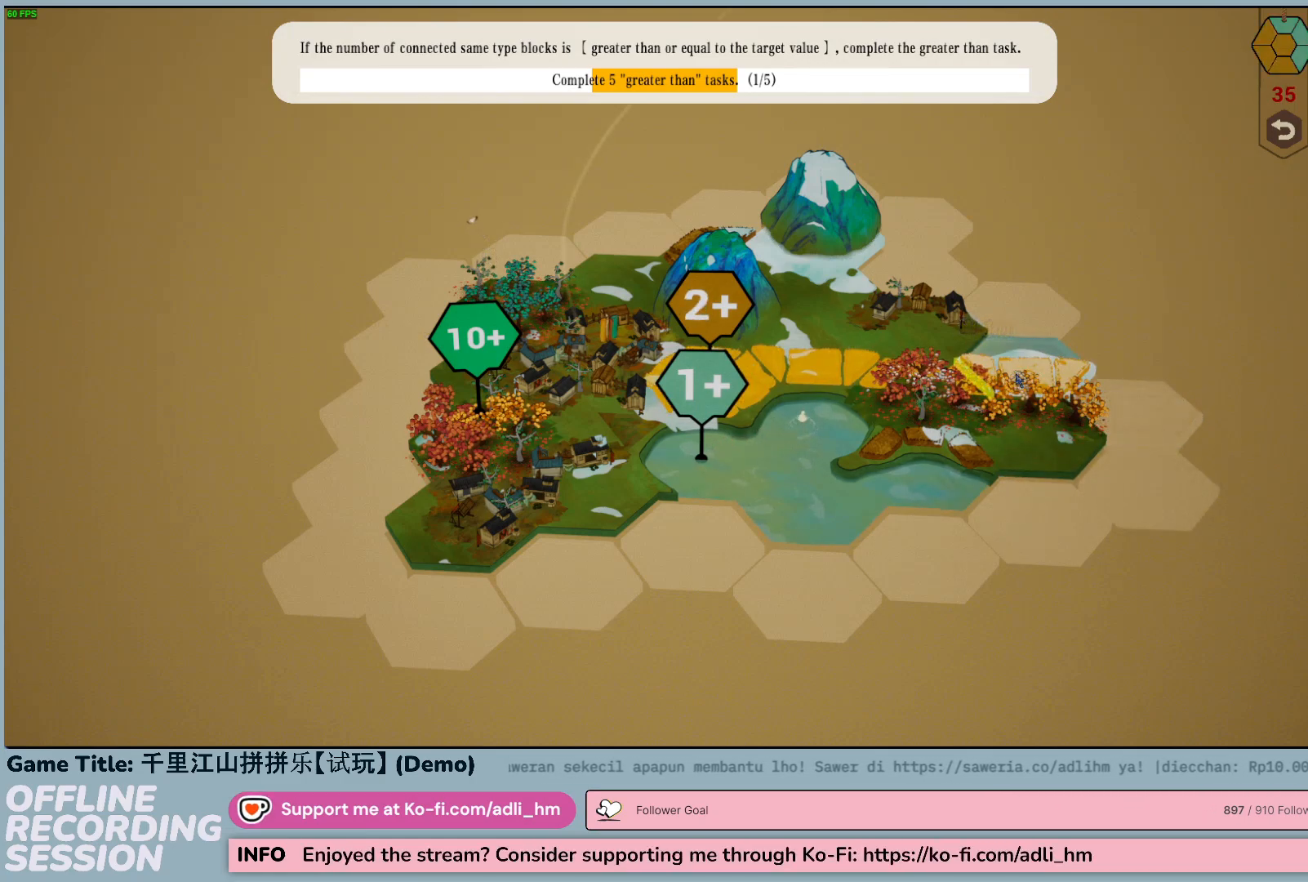
{"keys": [], "mouse": [], "events": []}
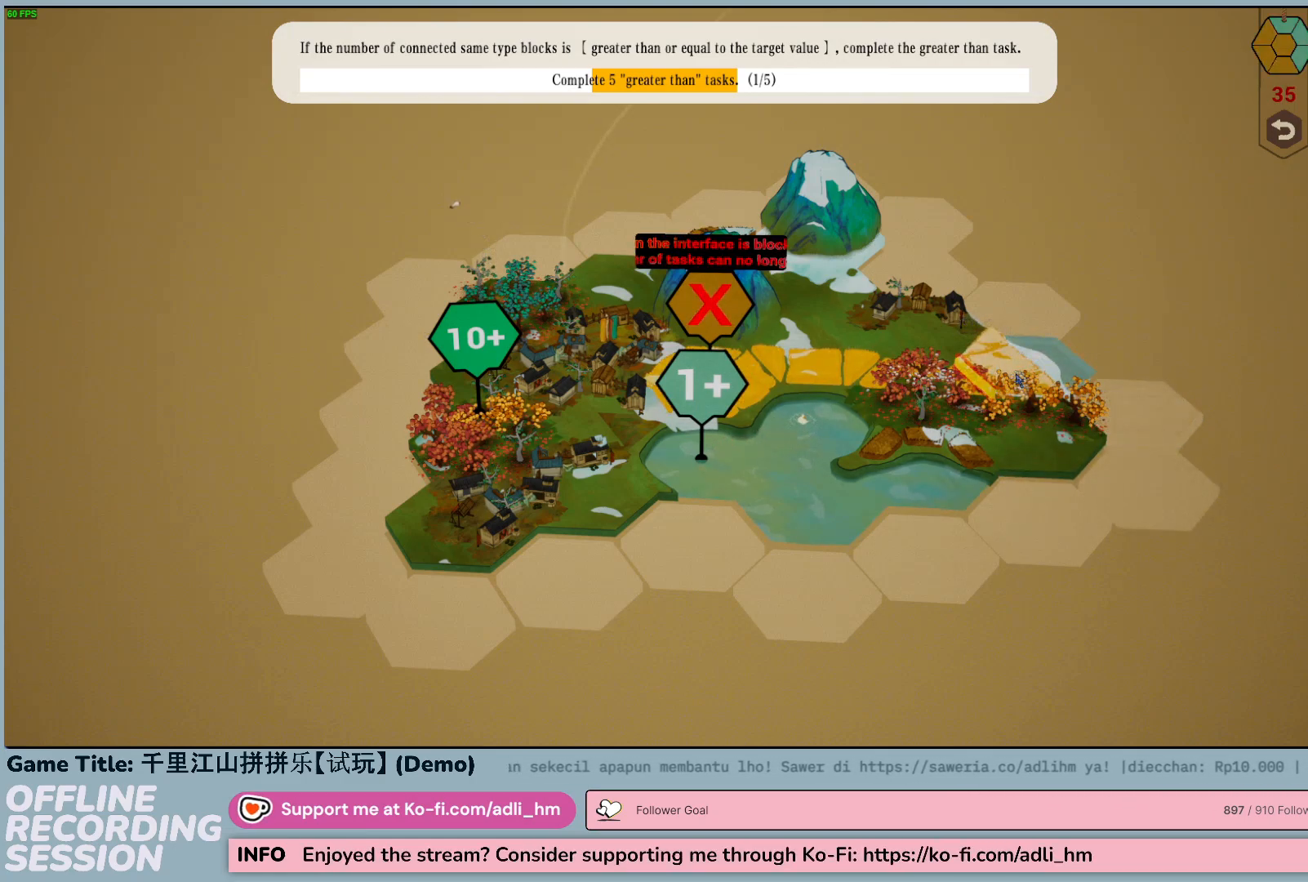
{"keys": [], "mouse": [], "events": []}
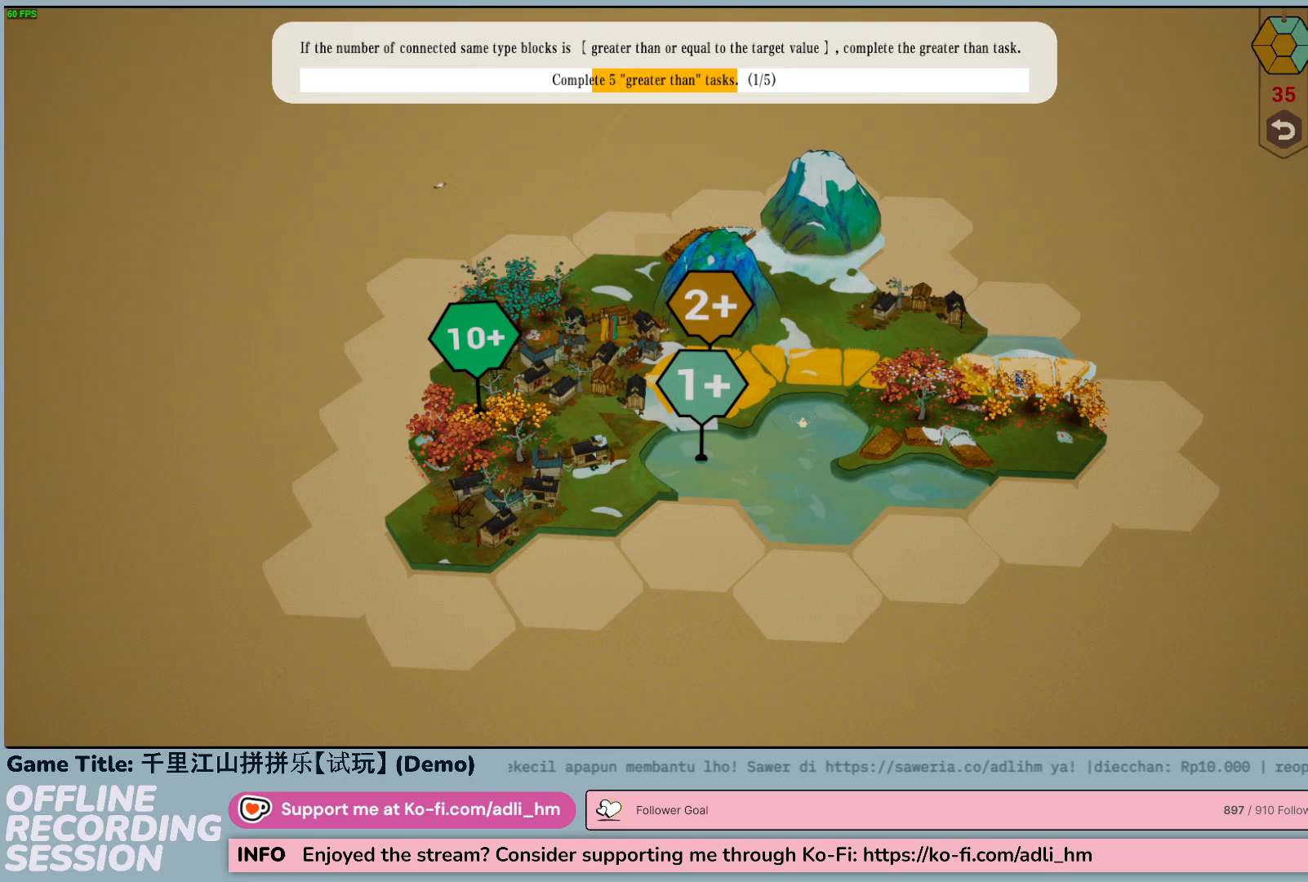
{"keys": [], "mouse": [], "events": [[117, "mouse_left", "down"], [383, "mouse_left", "up"]]}